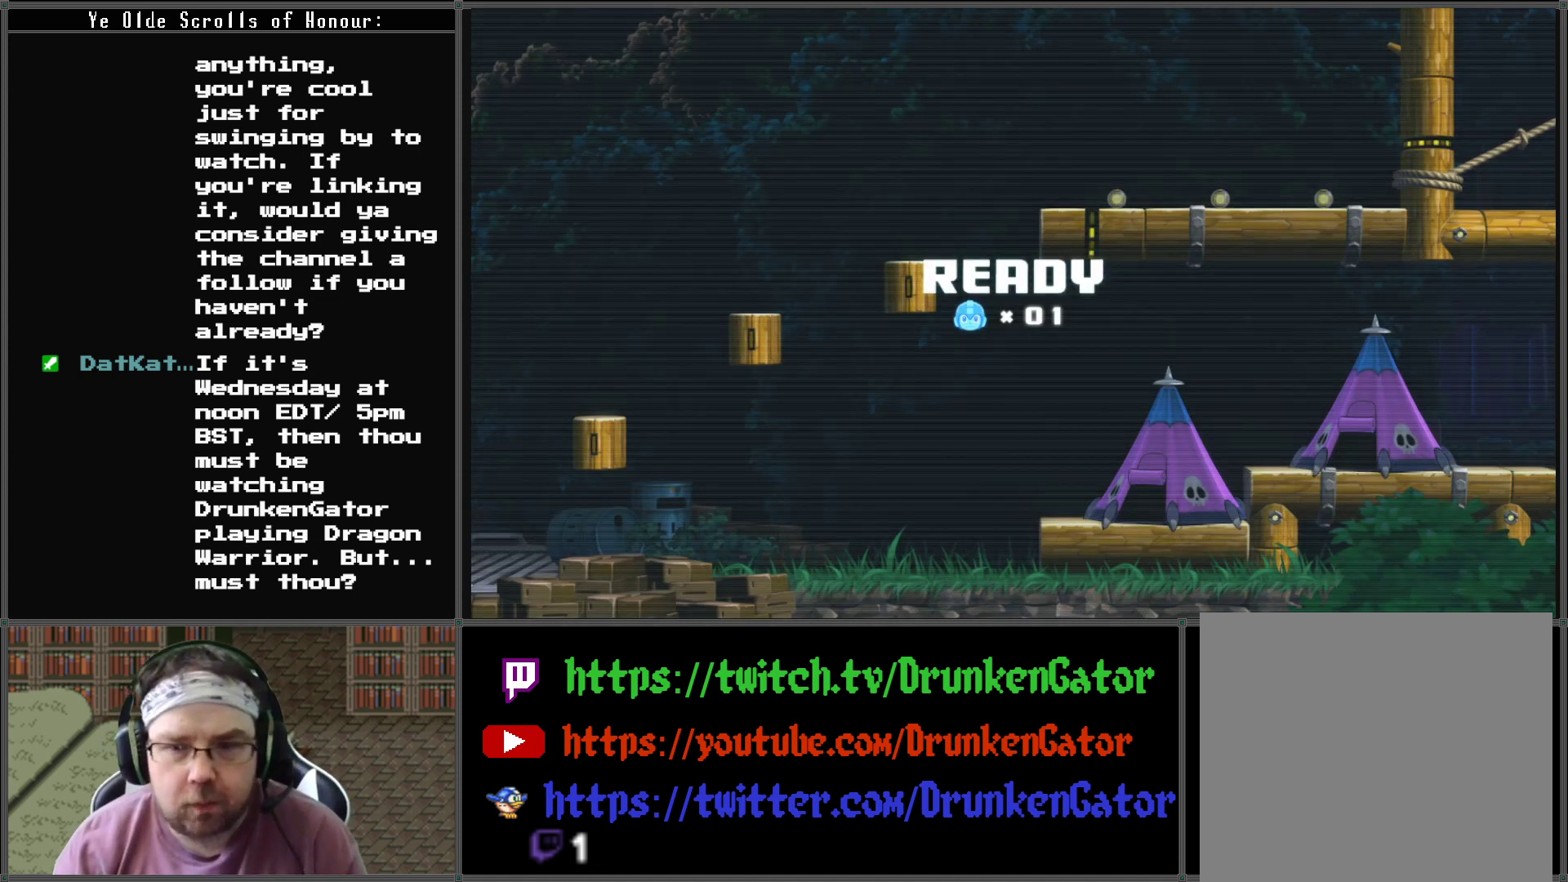
Gameplay with a controller (Xbox layout); each line is a JSON object with the inputs held at the frame after it. "events" lists button and stick changes between this image and that frame as [ms after this image, input, new state], when the widget could be followed in between.
{"buttons": ["DPAD_RIGHT"], "left_stick": "center", "right_stick": "center", "events": [[467, "DPAD_RIGHT", "down"]]}
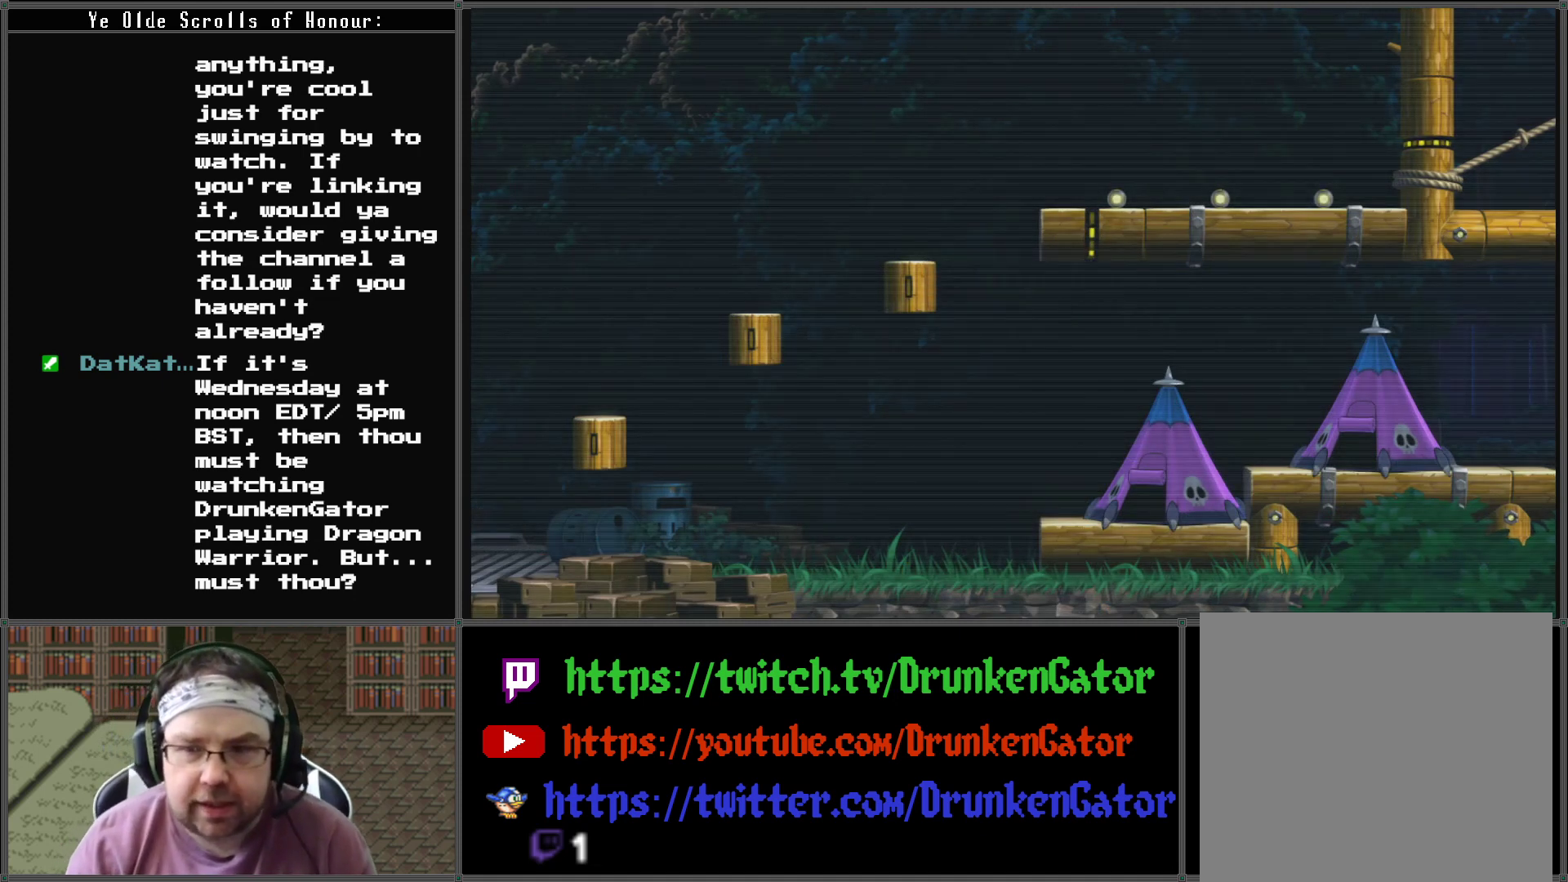
{"buttons": ["DPAD_RIGHT"], "left_stick": "center", "right_stick": "center", "events": []}
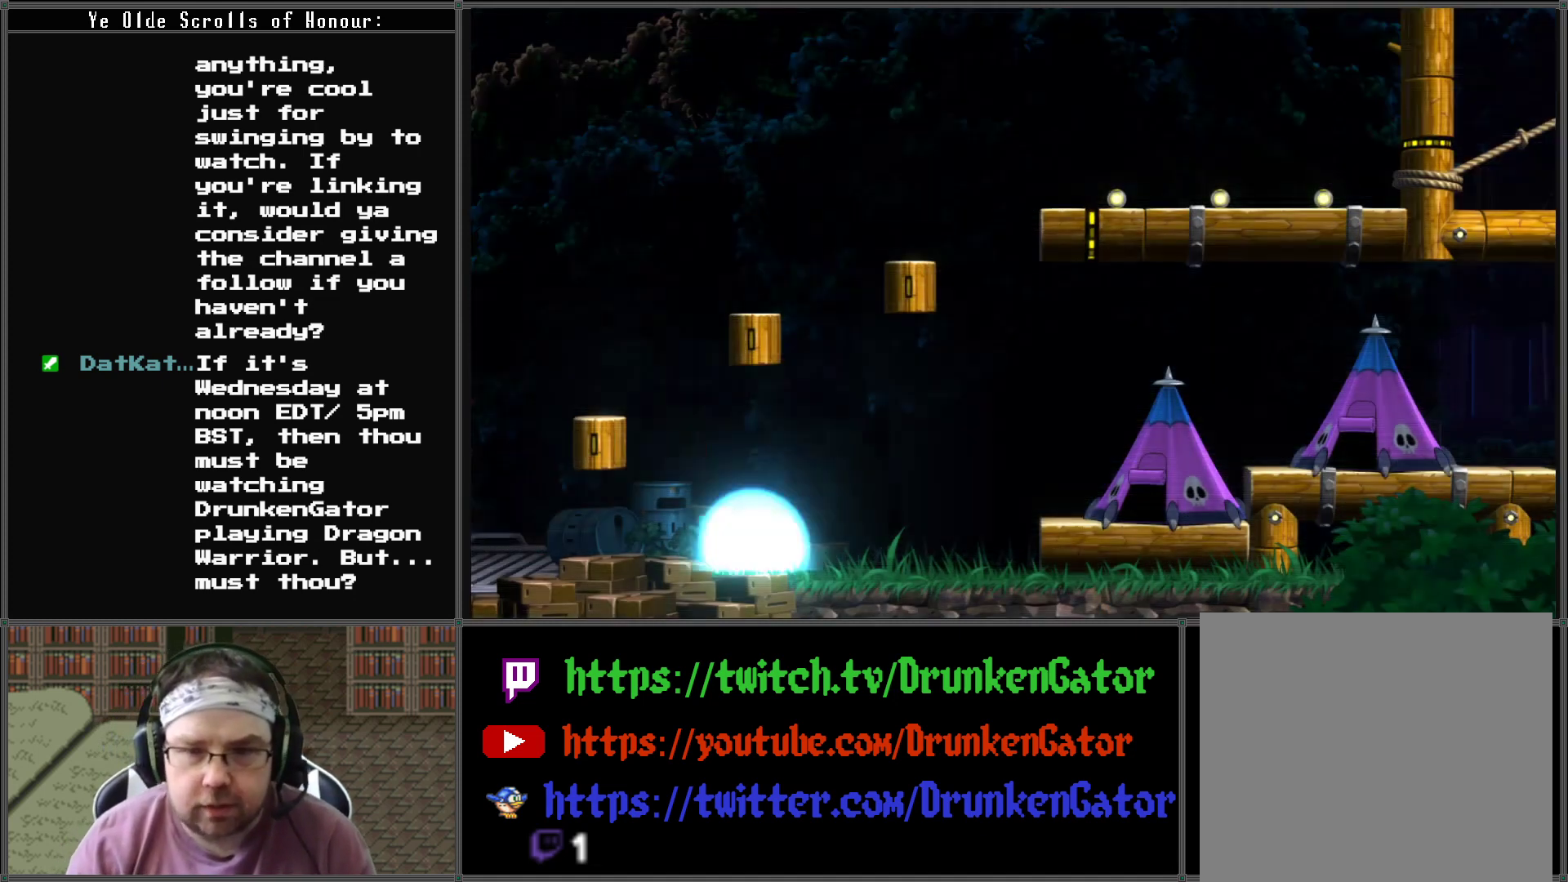
{"buttons": ["DPAD_RIGHT"], "left_stick": "center", "right_stick": "center", "events": []}
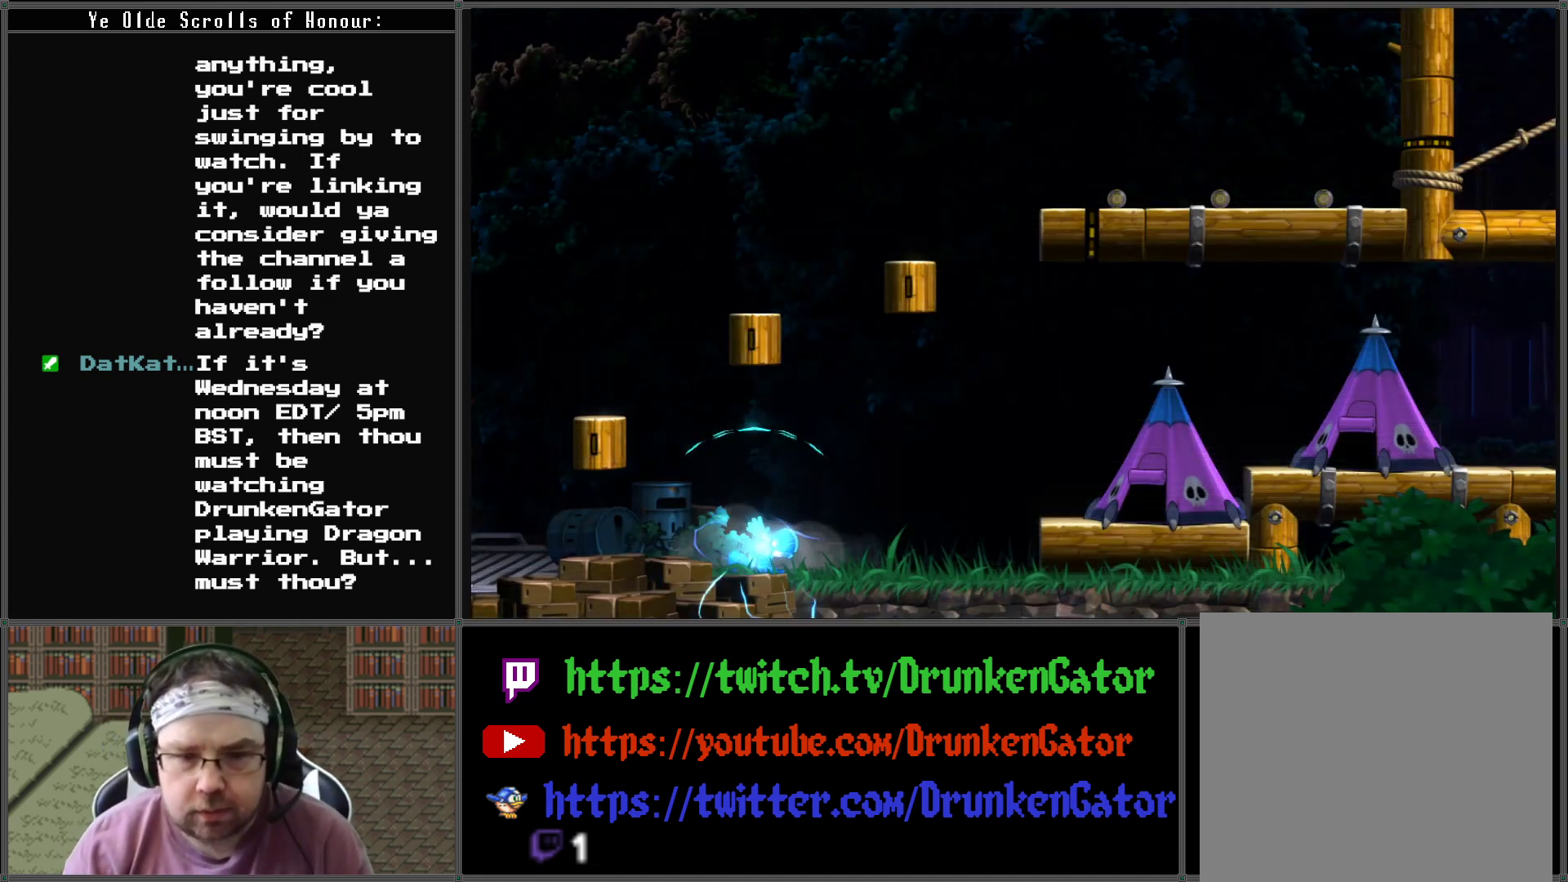
{"buttons": ["DPAD_RIGHT"], "left_stick": "center", "right_stick": "center", "events": []}
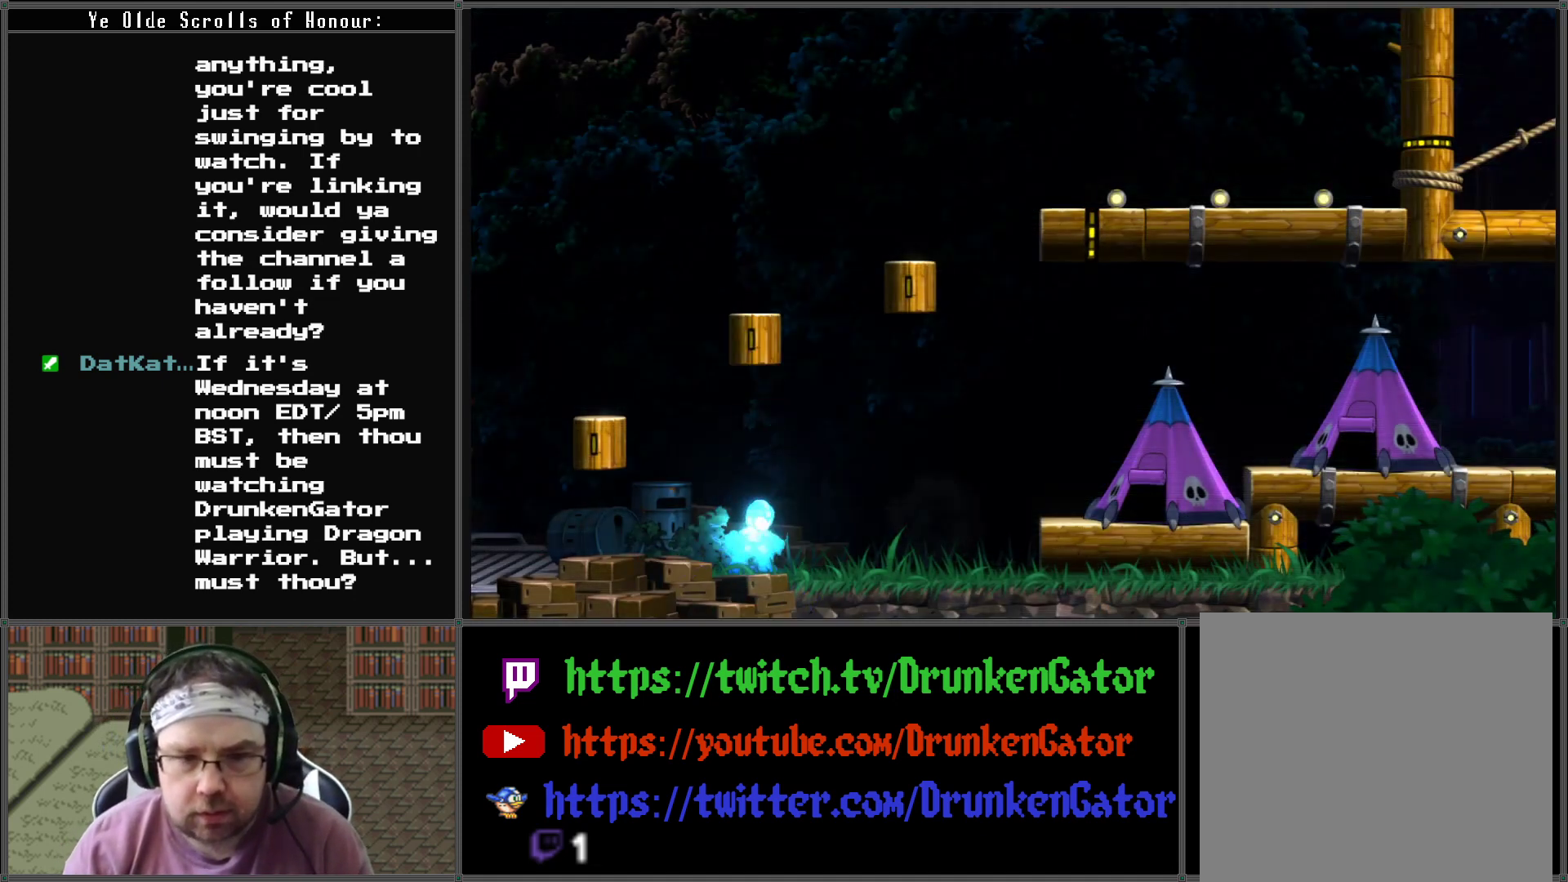
{"buttons": ["DPAD_RIGHT"], "left_stick": "center", "right_stick": "center", "events": []}
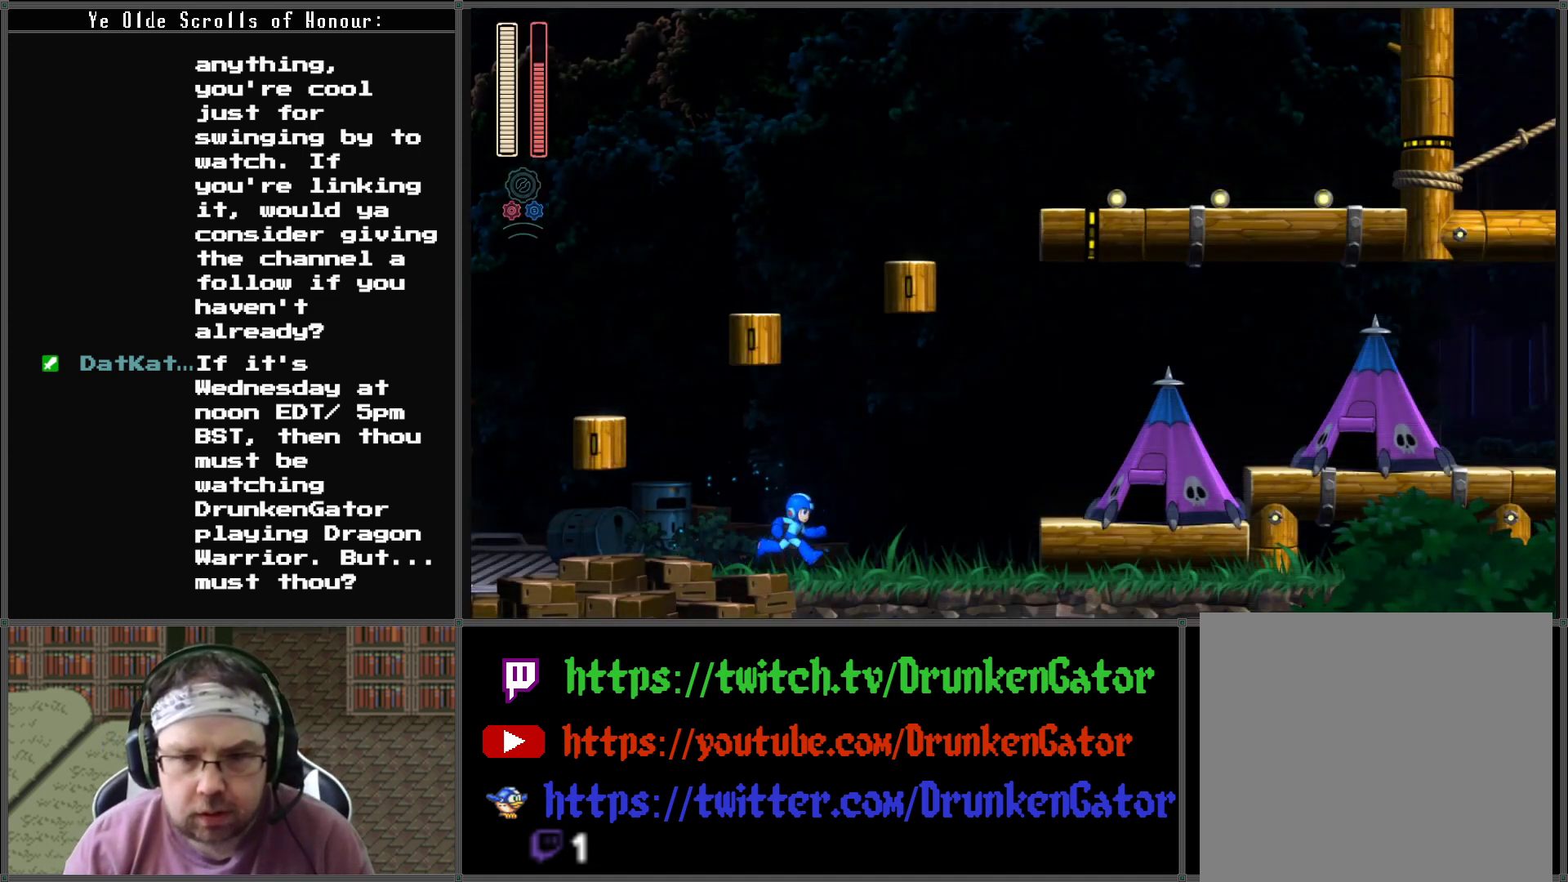
{"buttons": [], "left_stick": "center", "right_stick": "center", "events": [[33, "A", "down"], [167, "A", "up"], [233, "X", "down"], [267, "DPAD_DOWN", "down"], [300, "DPAD_DOWN", "up"], [400, "X", "up"], [500, "DPAD_RIGHT", "up"]]}
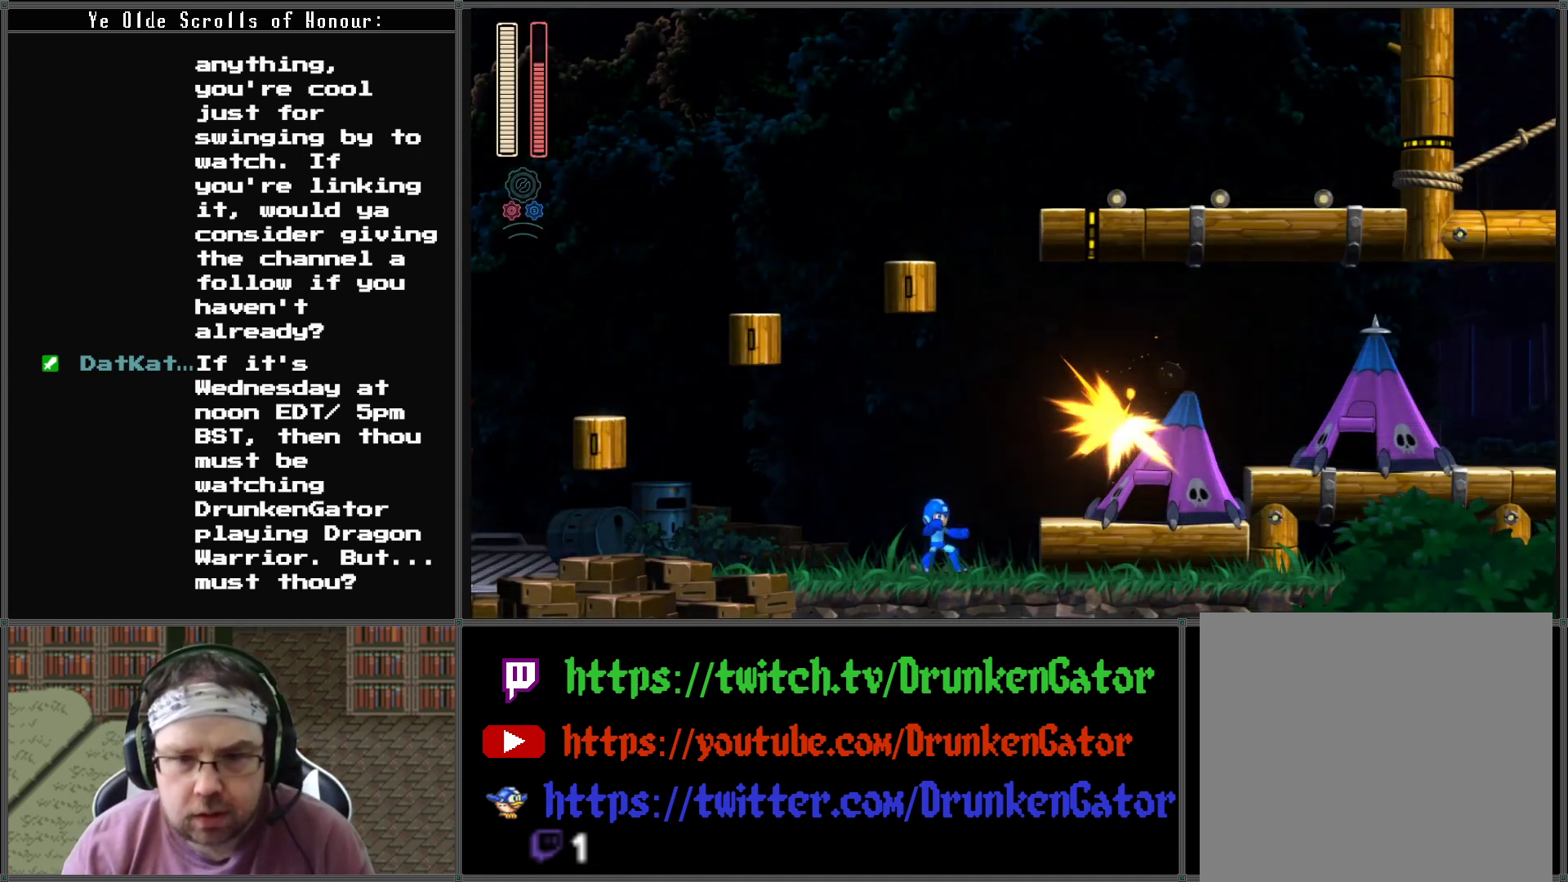
{"buttons": ["DPAD_RIGHT"], "left_stick": "center", "right_stick": "center", "events": [[200, "A", "down"], [333, "A", "up"], [333, "DPAD_RIGHT", "down"]]}
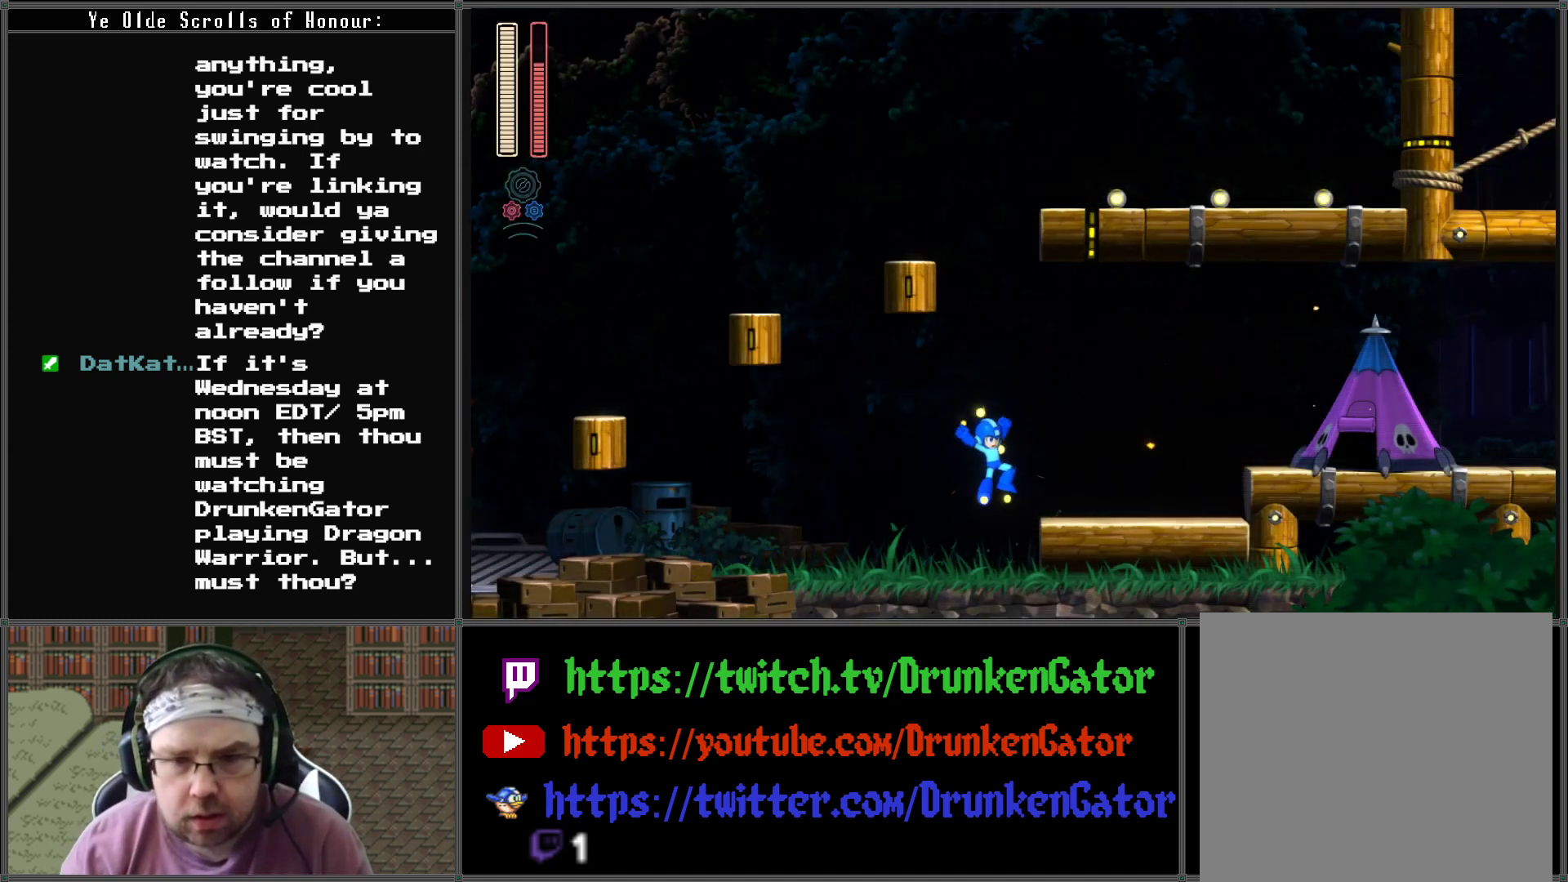
{"buttons": ["X", "DPAD_RIGHT"], "left_stick": "center", "right_stick": "center", "events": [[200, "A", "down"], [400, "A", "up"], [467, "X", "down"]]}
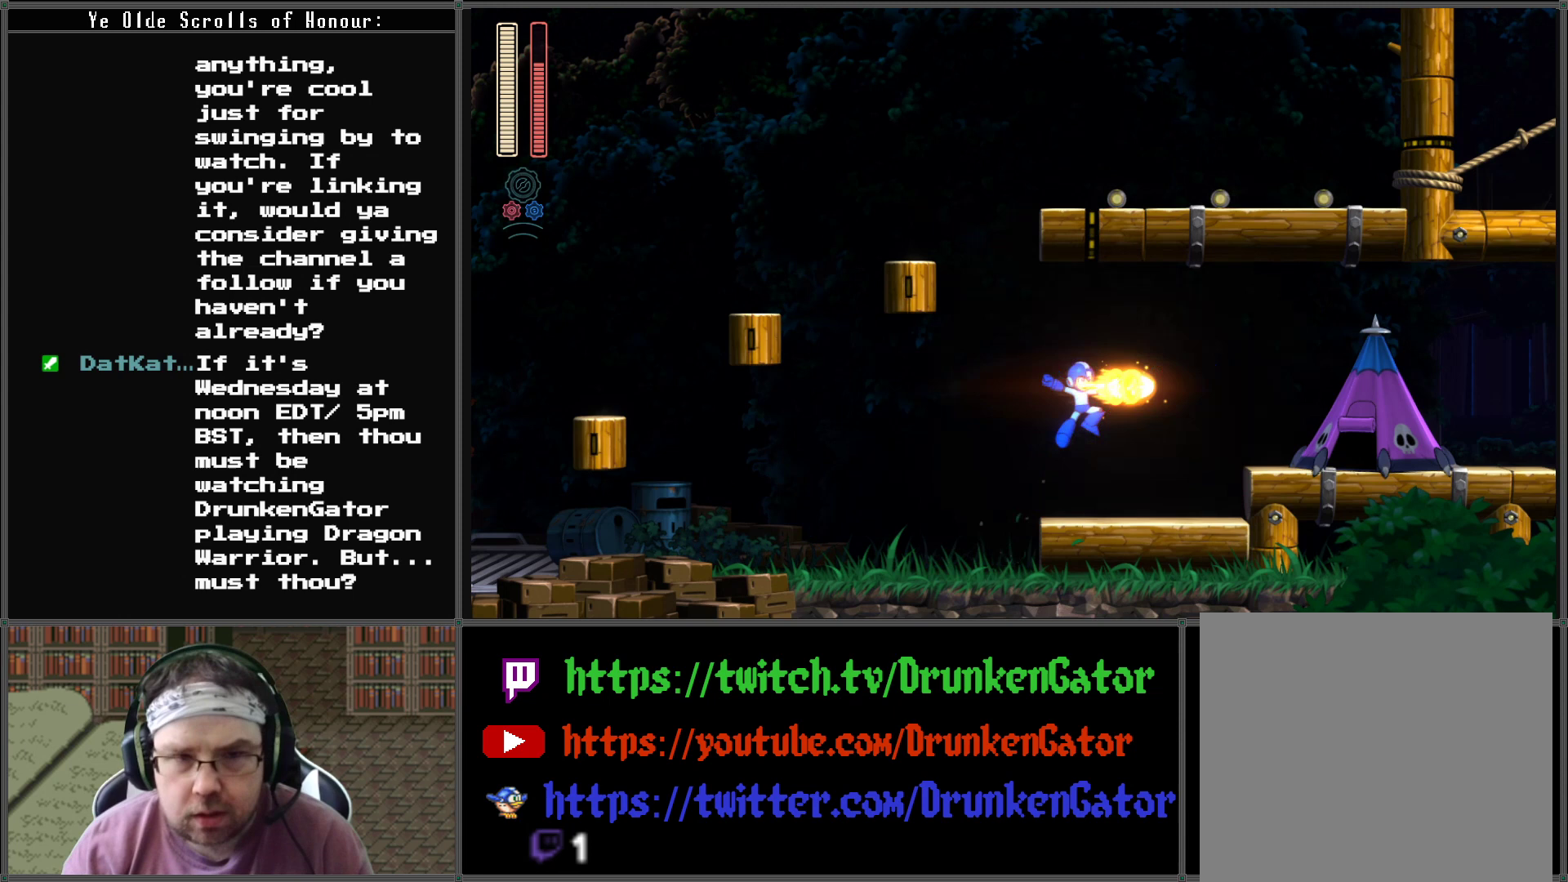
{"buttons": ["DPAD_RIGHT"], "left_stick": "center", "right_stick": "center", "events": [[100, "X", "up"], [300, "A", "down"], [500, "A", "up"]]}
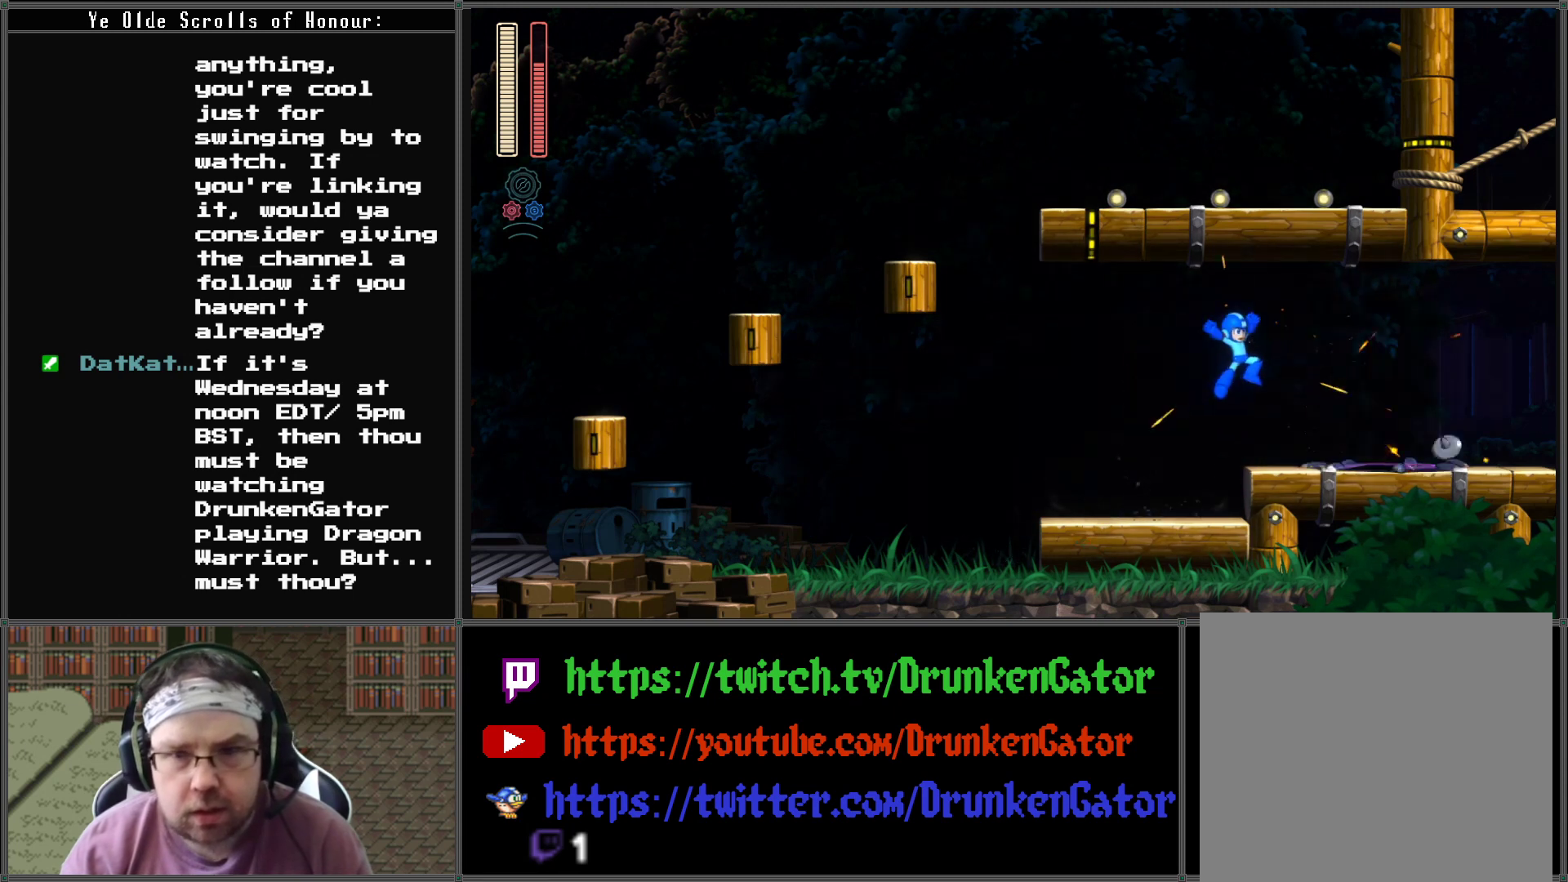
{"buttons": ["A", "DPAD_DOWN", "DPAD_RIGHT"], "left_stick": "center", "right_stick": "center", "events": [[233, "DPAD_DOWN", "down"], [333, "A", "down"]]}
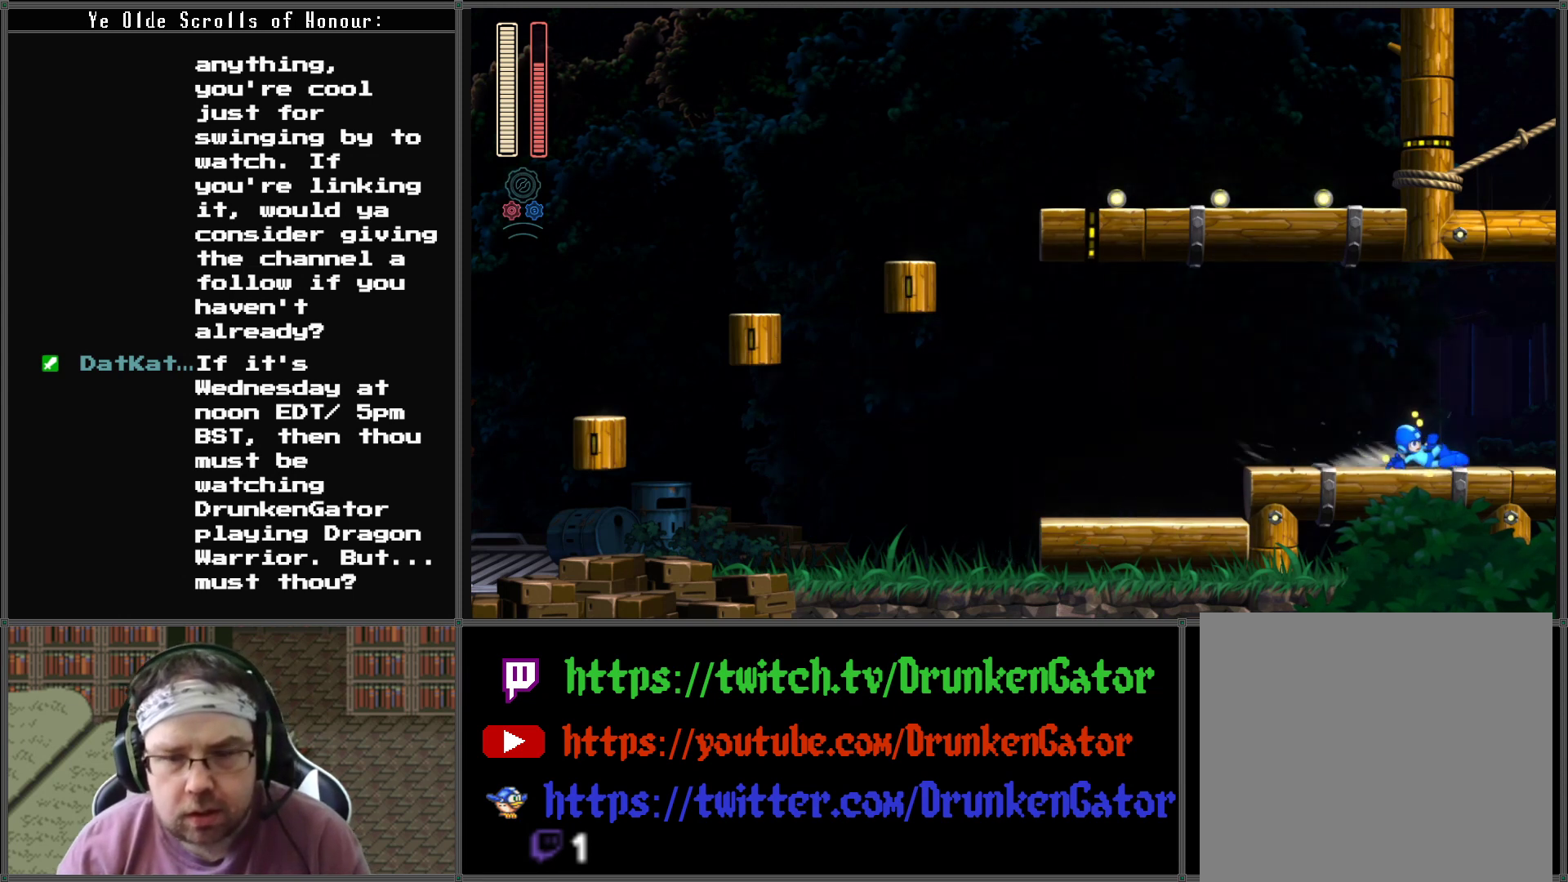
{"buttons": ["DPAD_RIGHT"], "left_stick": "center", "right_stick": "center", "events": [[33, "DPAD_DOWN", "up"], [300, "A", "up"]]}
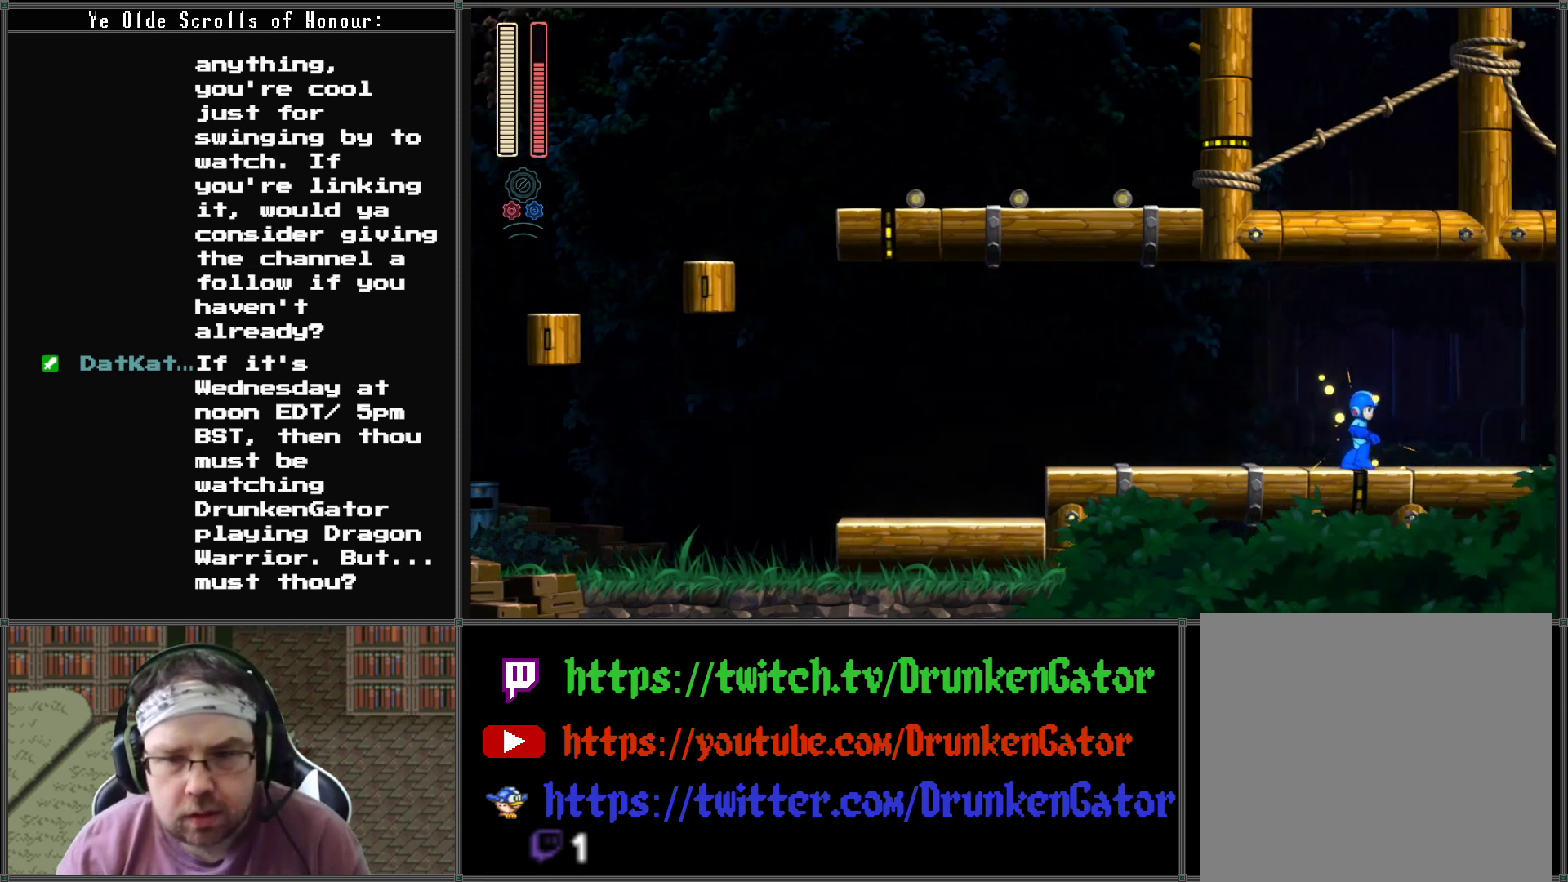
{"buttons": ["DPAD_RIGHT"], "left_stick": "center", "right_stick": "center", "events": [[33, "DPAD_RIGHT", "up"], [200, "DPAD_RIGHT", "down"]]}
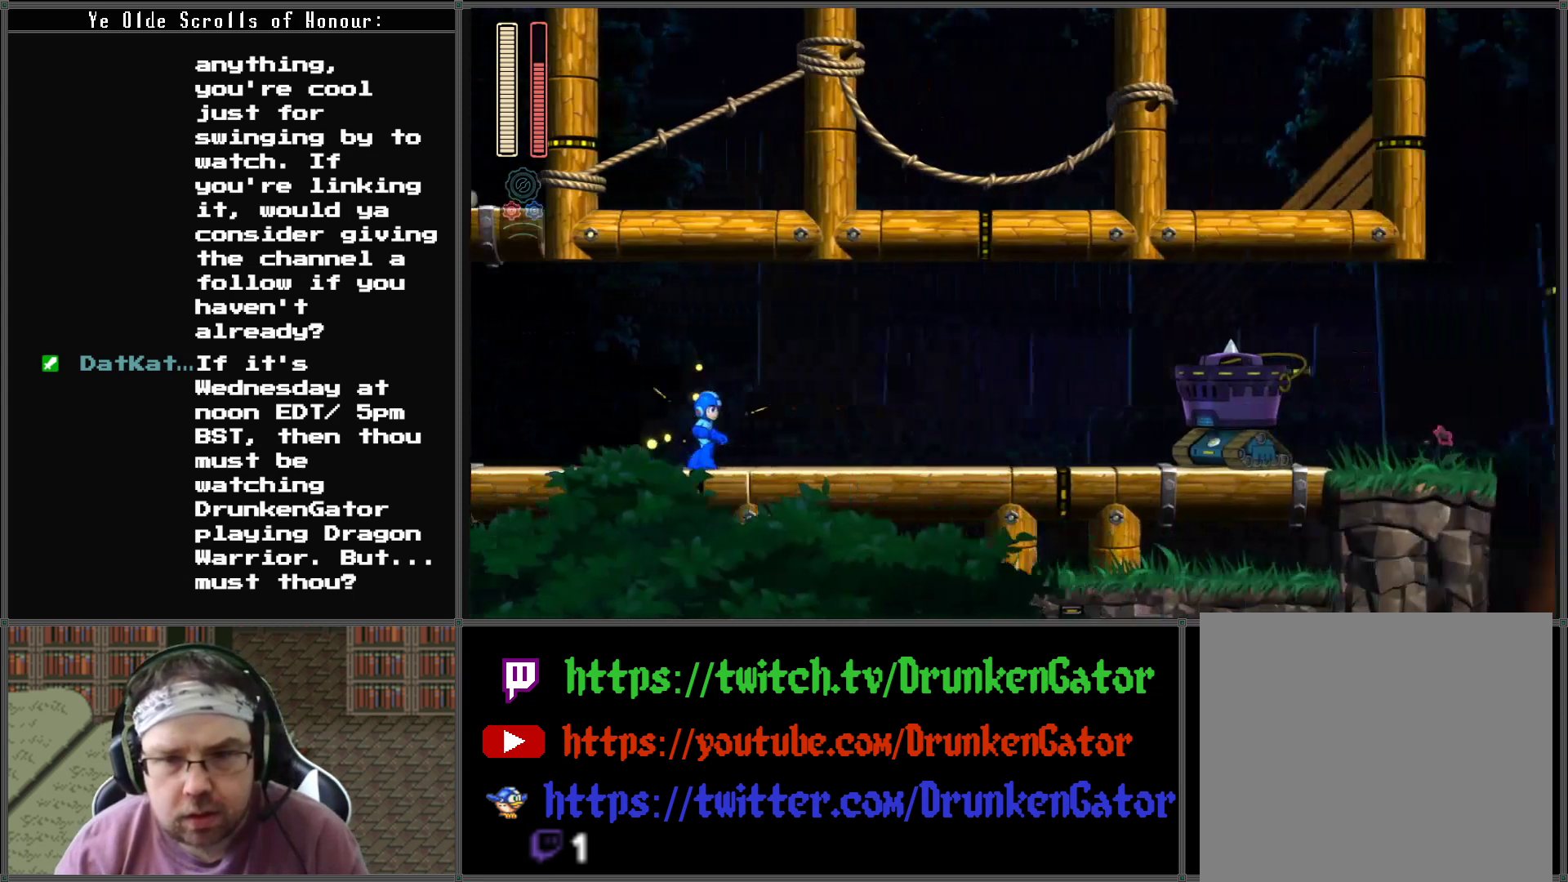
{"buttons": ["DPAD_RIGHT"], "left_stick": "center", "right_stick": "center", "events": []}
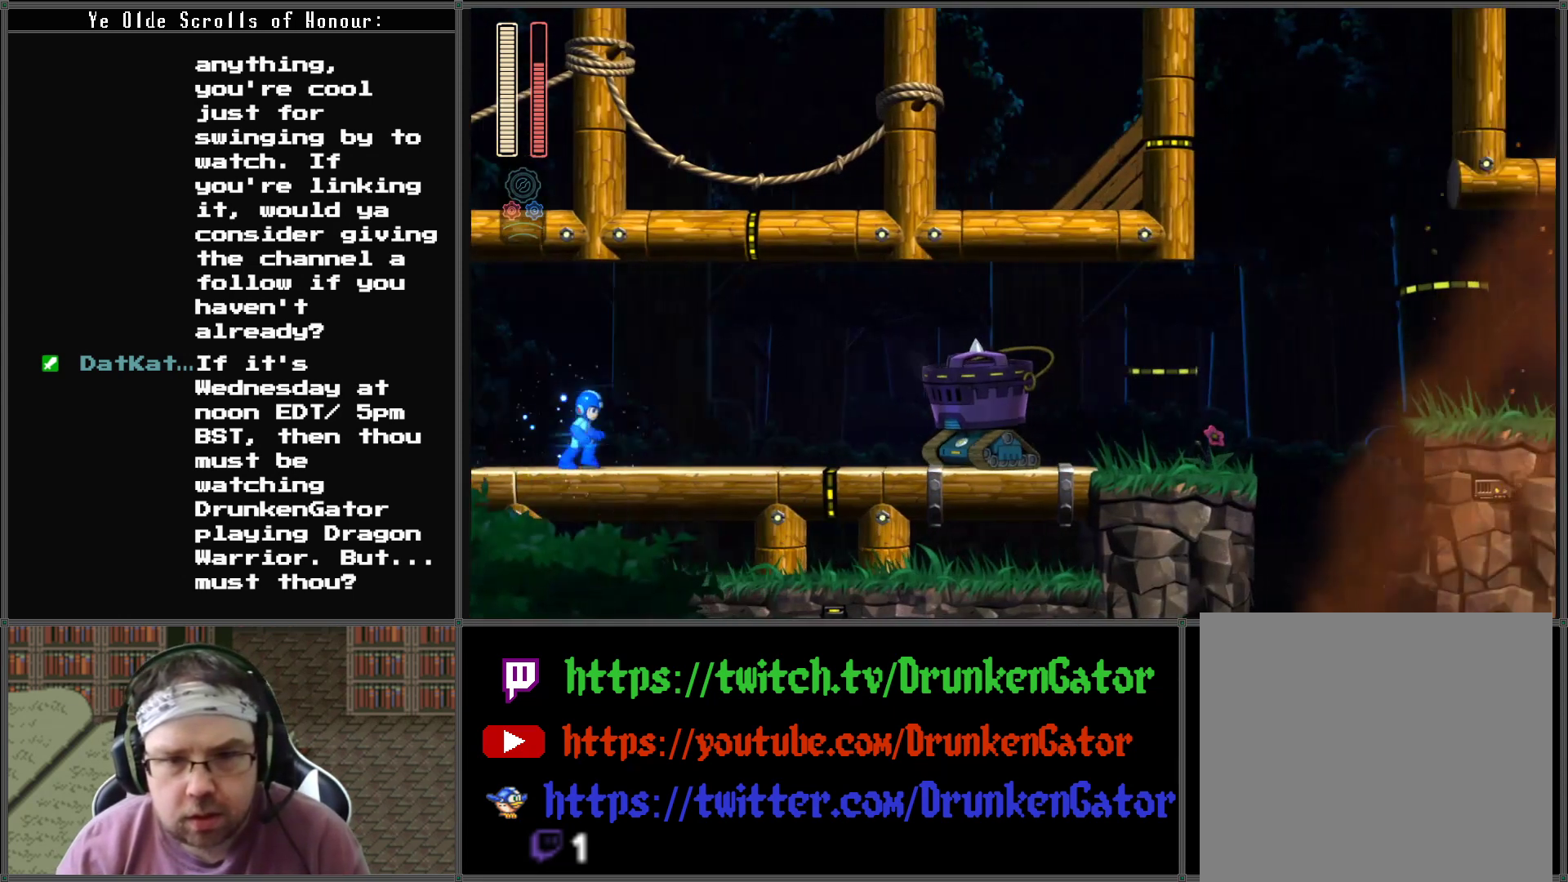
{"buttons": [], "left_stick": "center", "right_stick": "center", "events": [[67, "A", "down"], [167, "A", "up"], [267, "X", "down"], [300, "DPAD_RIGHT", "up"], [400, "X", "up"]]}
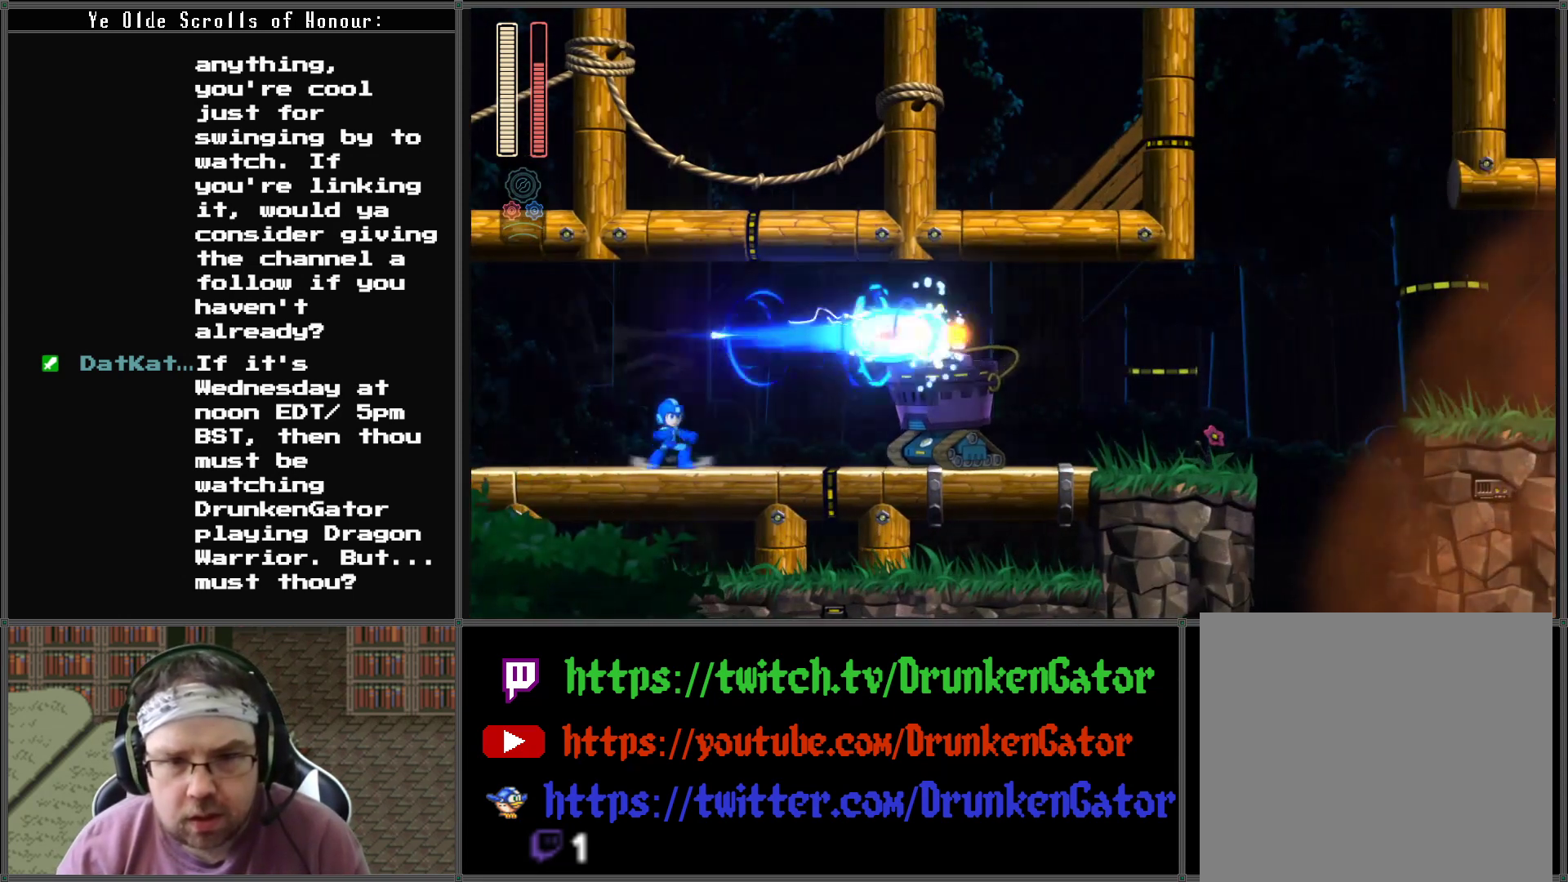
{"buttons": [], "left_stick": "center", "right_stick": "center", "events": []}
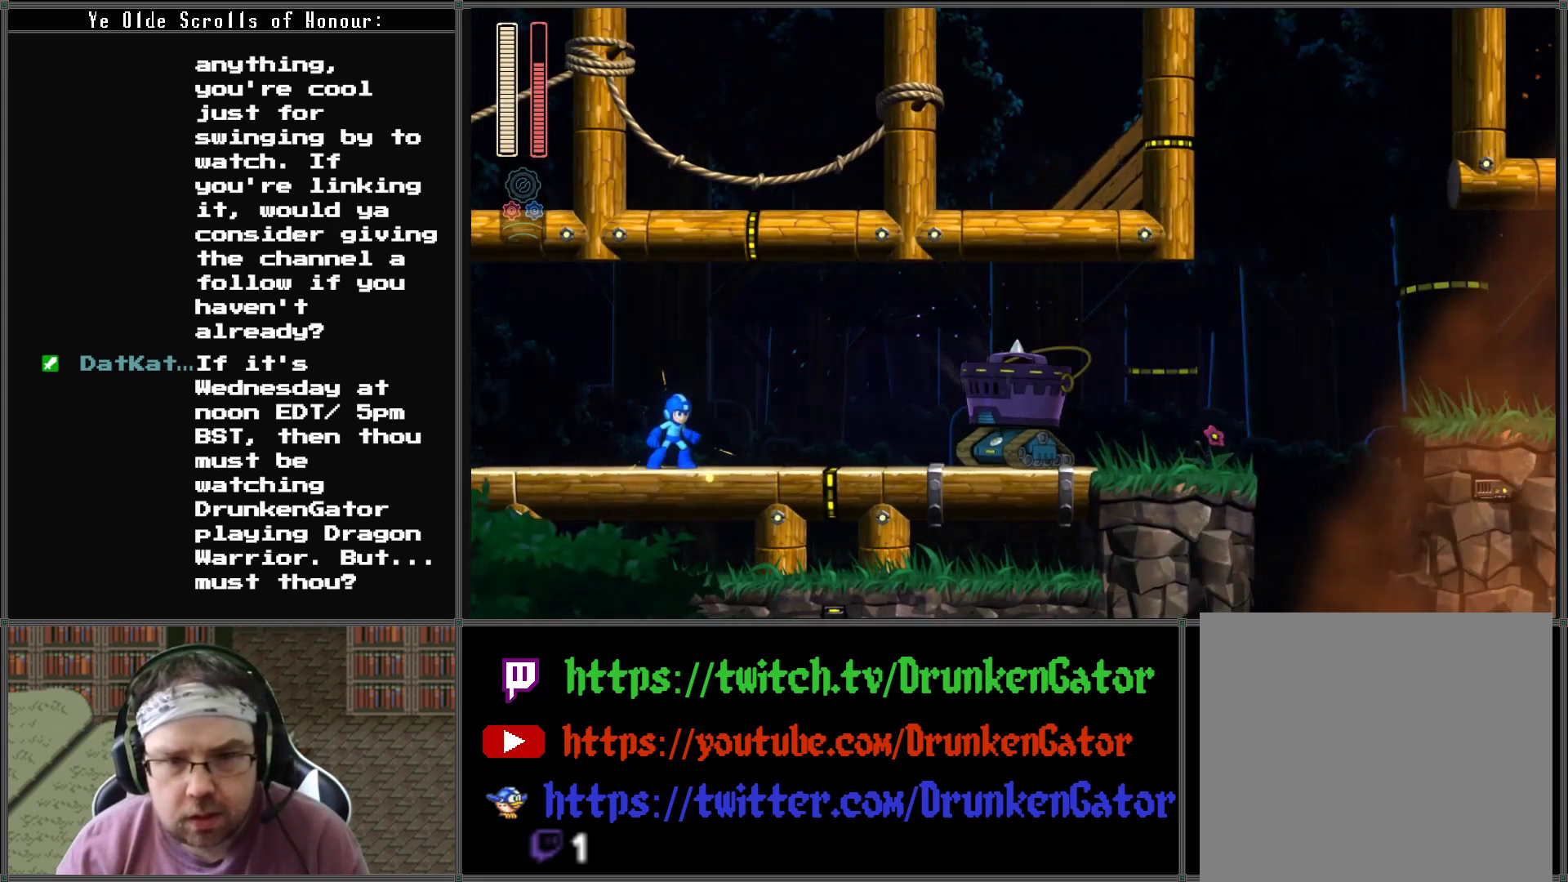
{"buttons": [], "left_stick": "center", "right_stick": "center", "events": []}
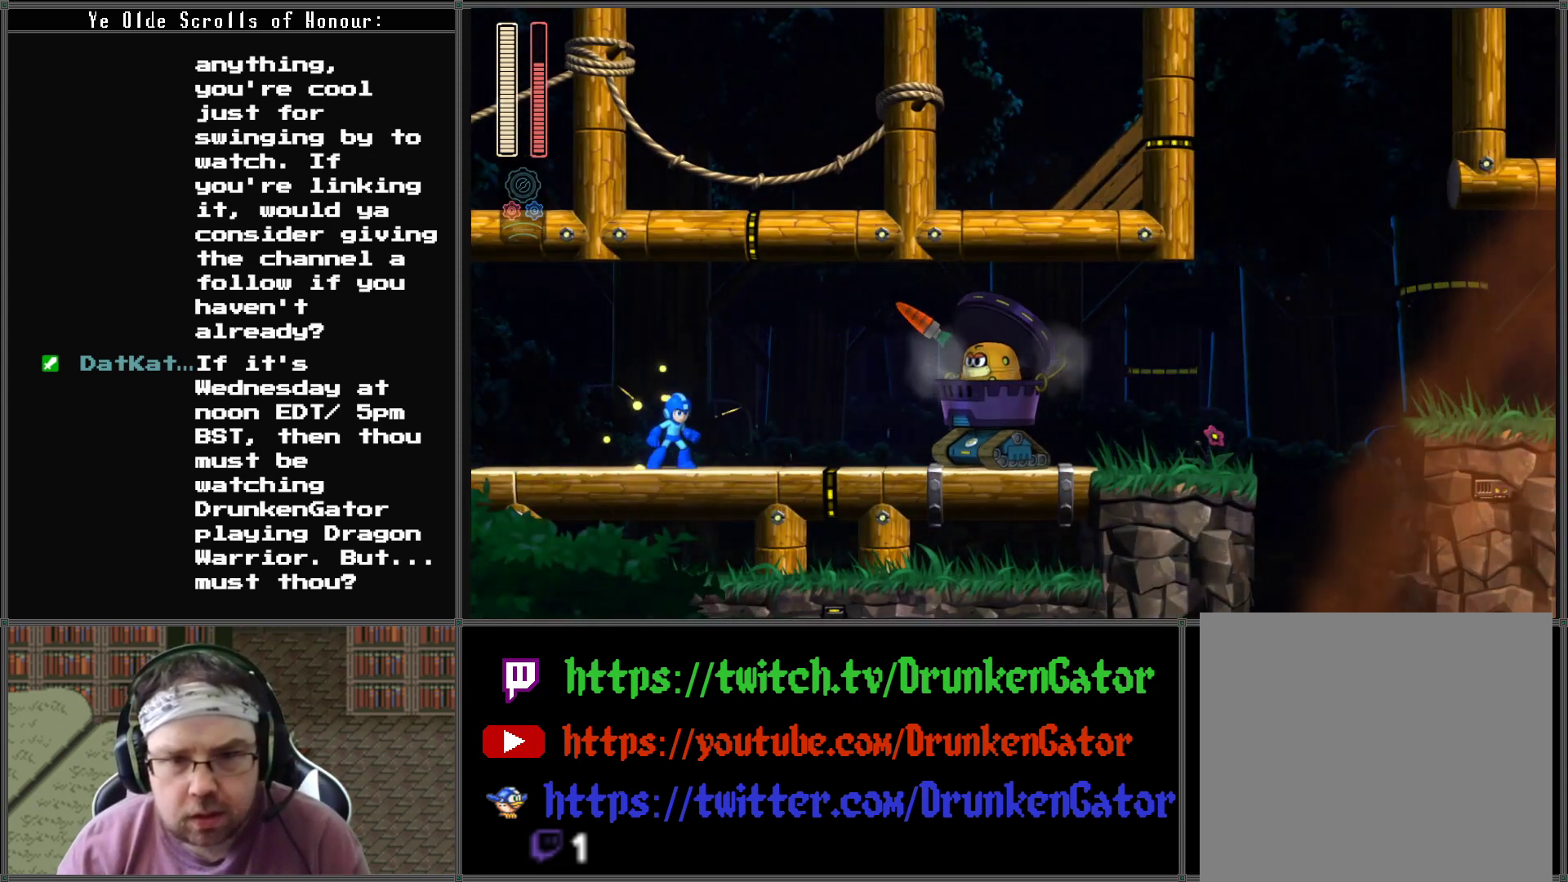
{"buttons": [], "left_stick": "center", "right_stick": "center", "events": [[133, "A", "down"], [233, "A", "up"], [300, "X", "down"], [433, "X", "up"]]}
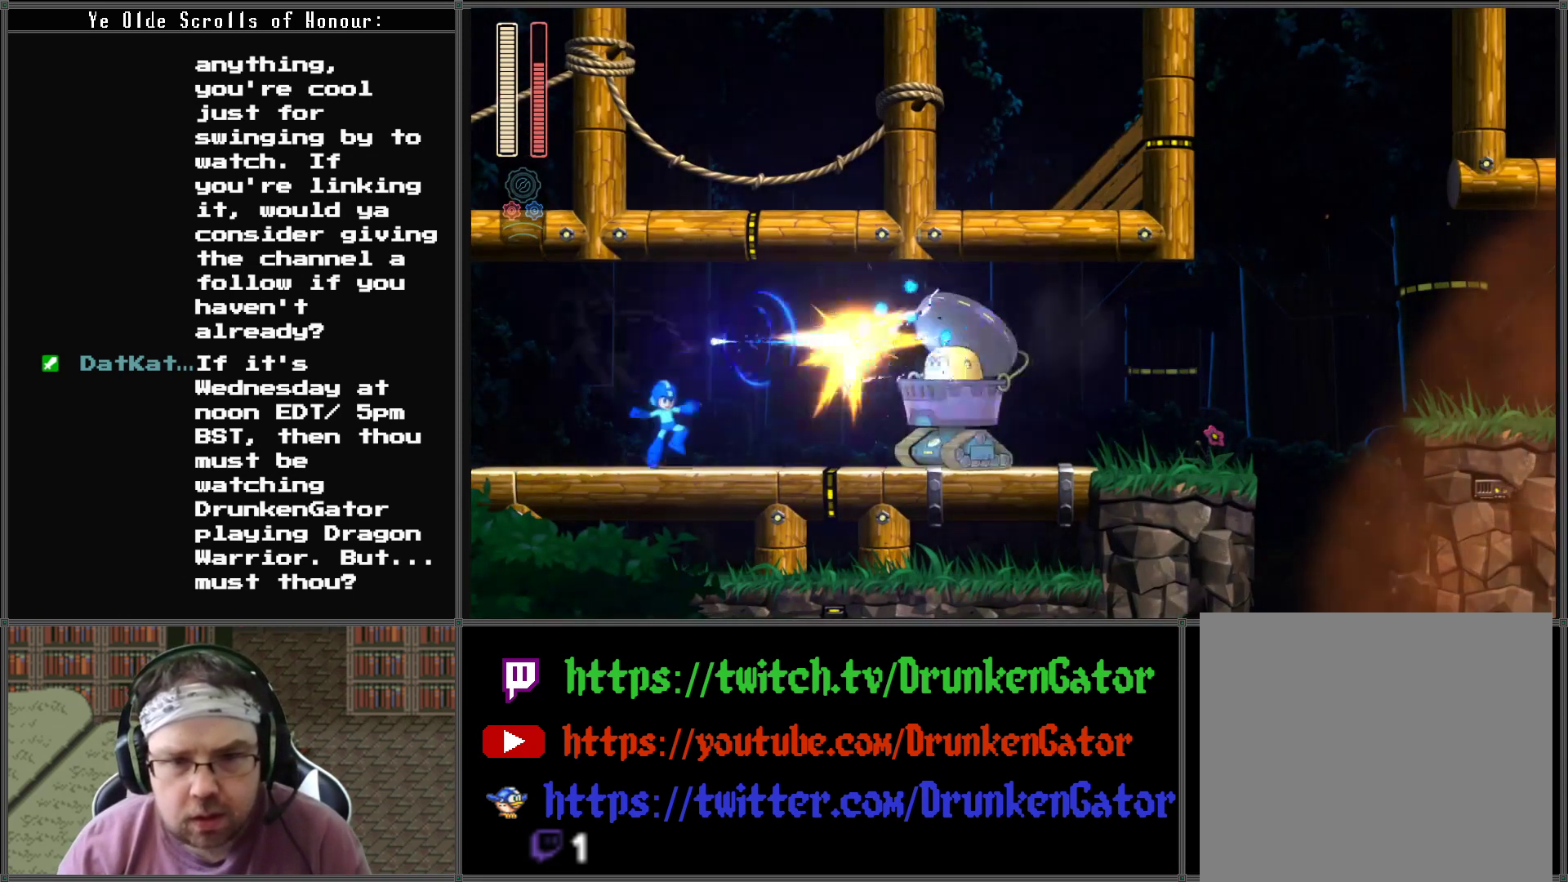
{"buttons": [], "left_stick": "center", "right_stick": "center", "events": []}
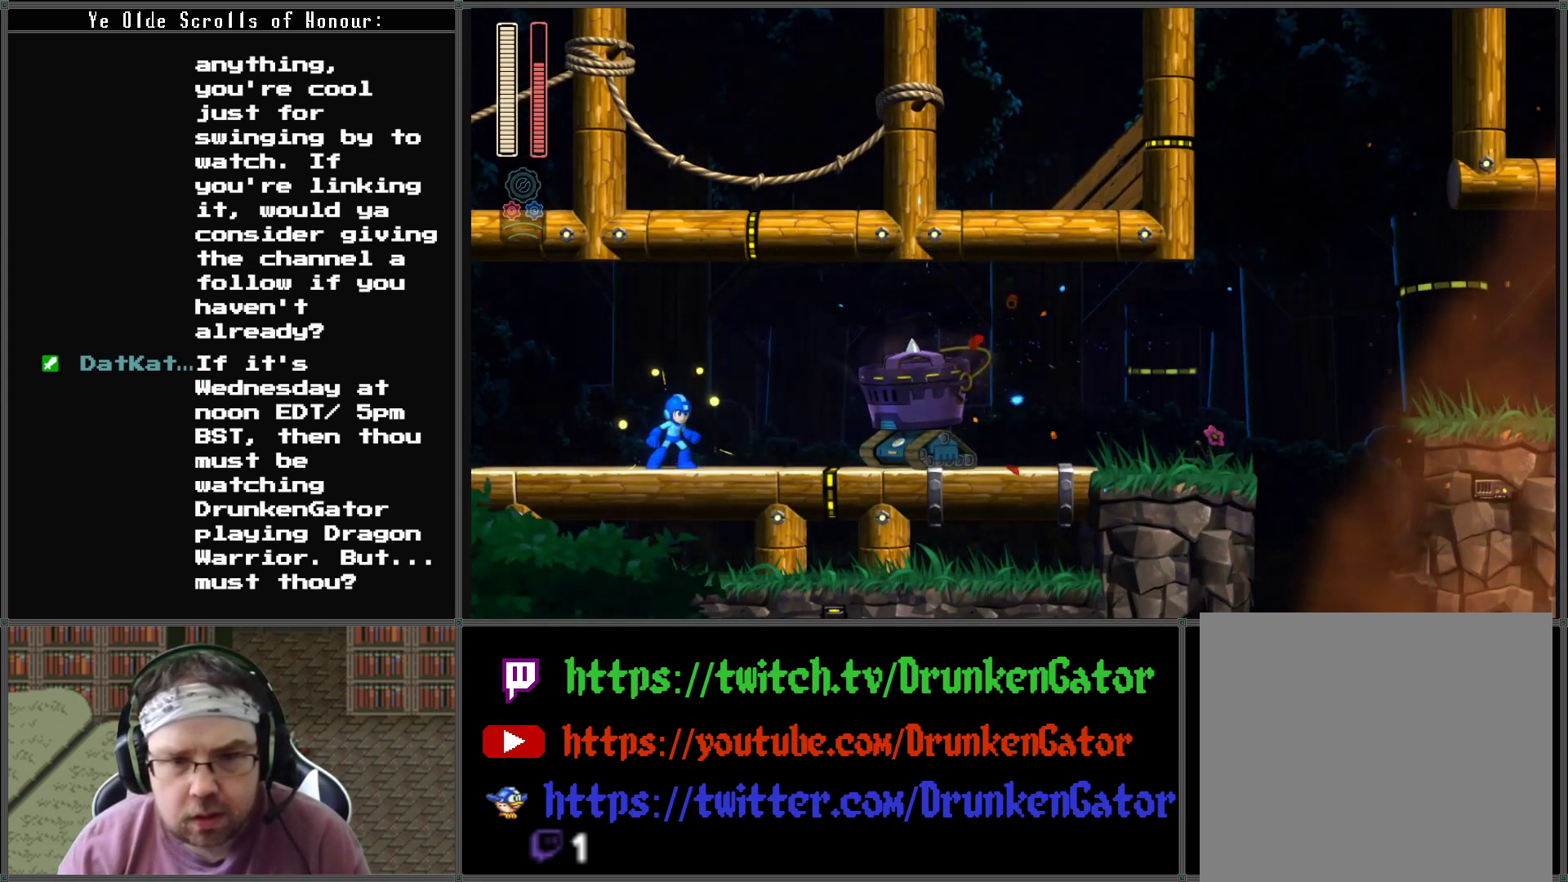
{"buttons": [], "left_stick": "center", "right_stick": "center", "events": []}
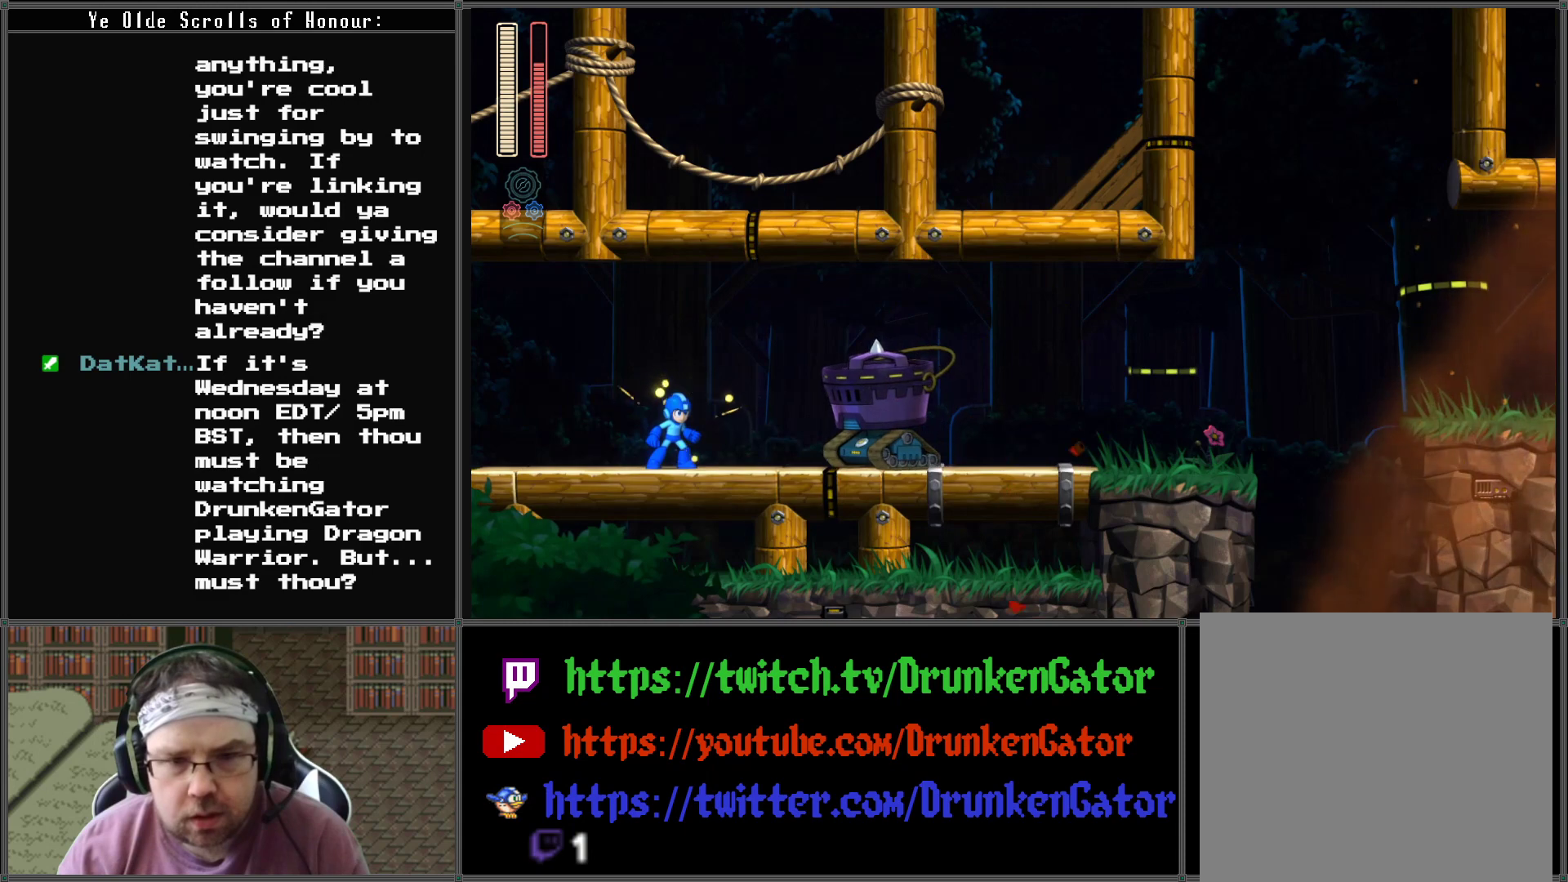
{"buttons": [], "left_stick": "center", "right_stick": "center", "events": []}
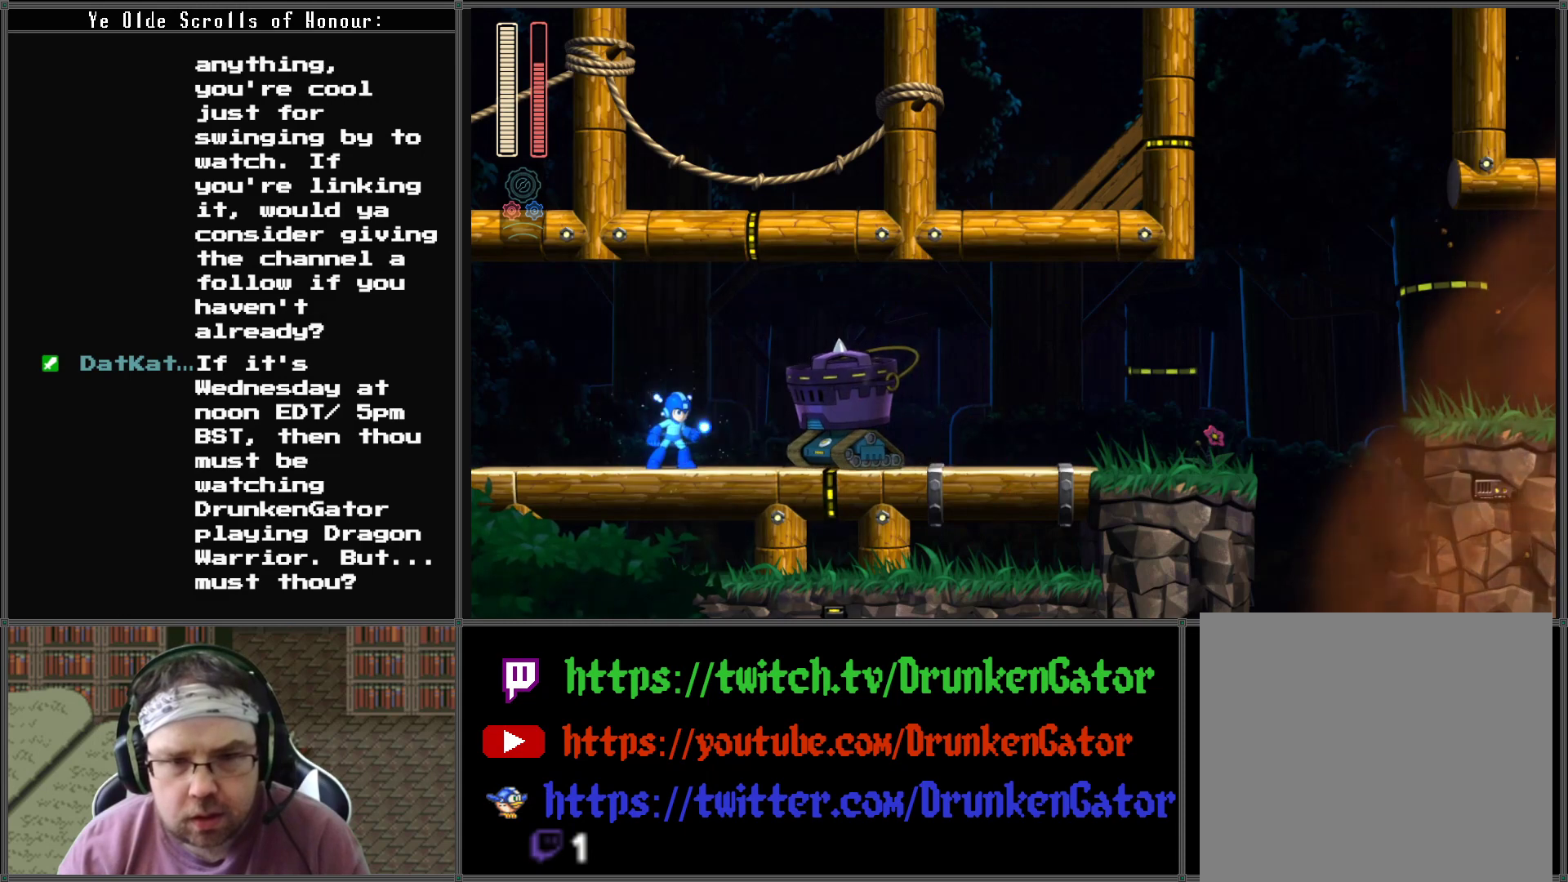
{"buttons": ["A"], "left_stick": "center", "right_stick": "center", "events": [[100, "DPAD_LEFT", "down"], [400, "DPAD_LEFT", "up"], [467, "A", "down"], [467, "DPAD_RIGHT", "down"], [500, "DPAD_RIGHT", "up"]]}
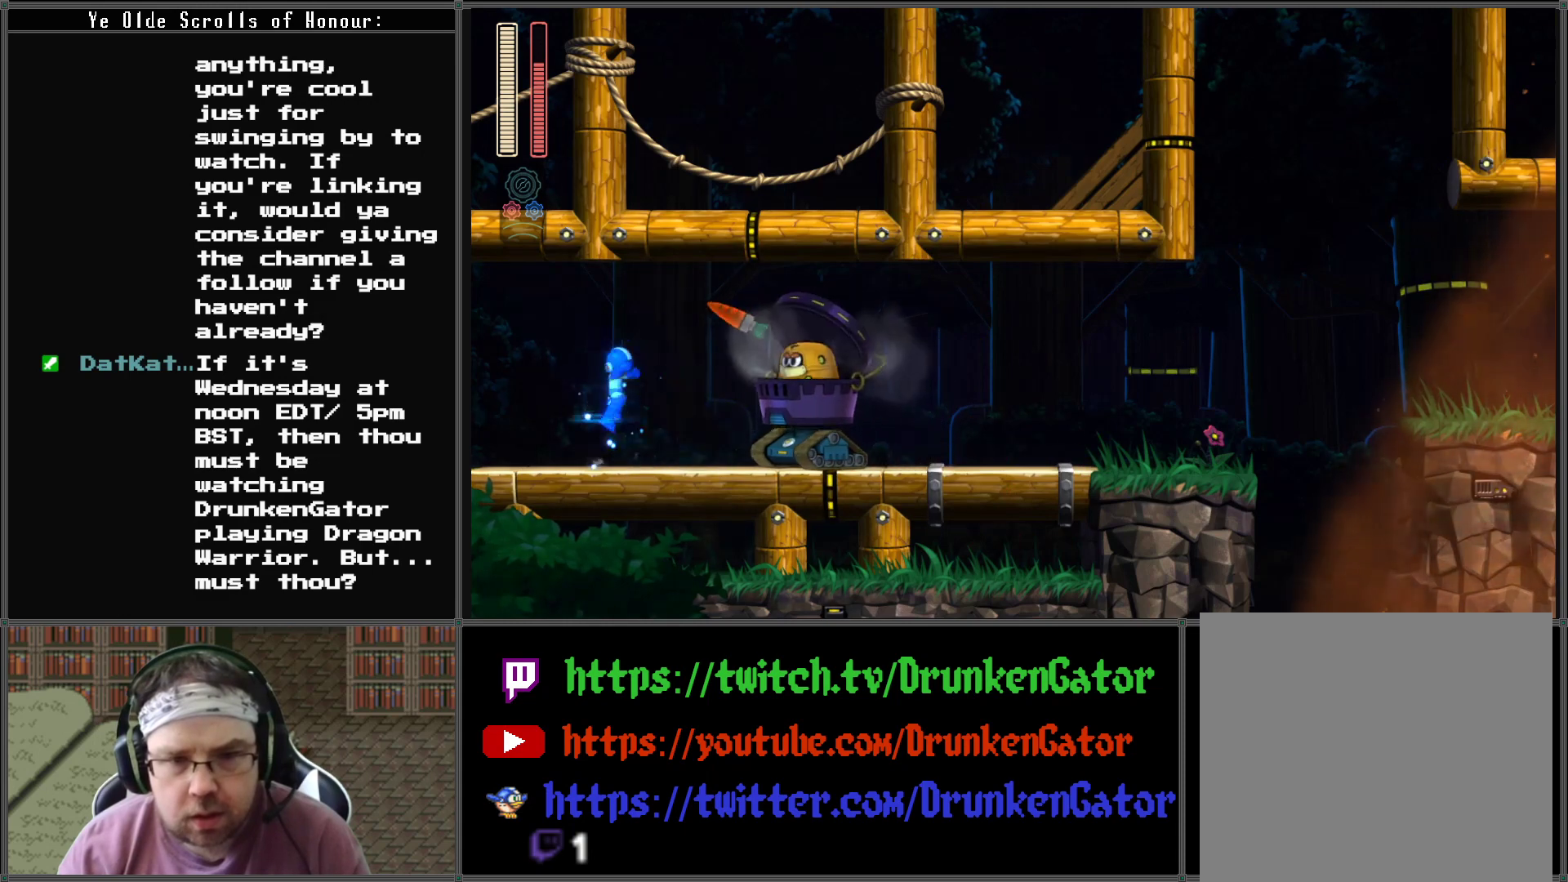
{"buttons": [], "left_stick": "center", "right_stick": "center", "events": [[67, "A", "up"], [133, "X", "down"], [233, "X", "up"]]}
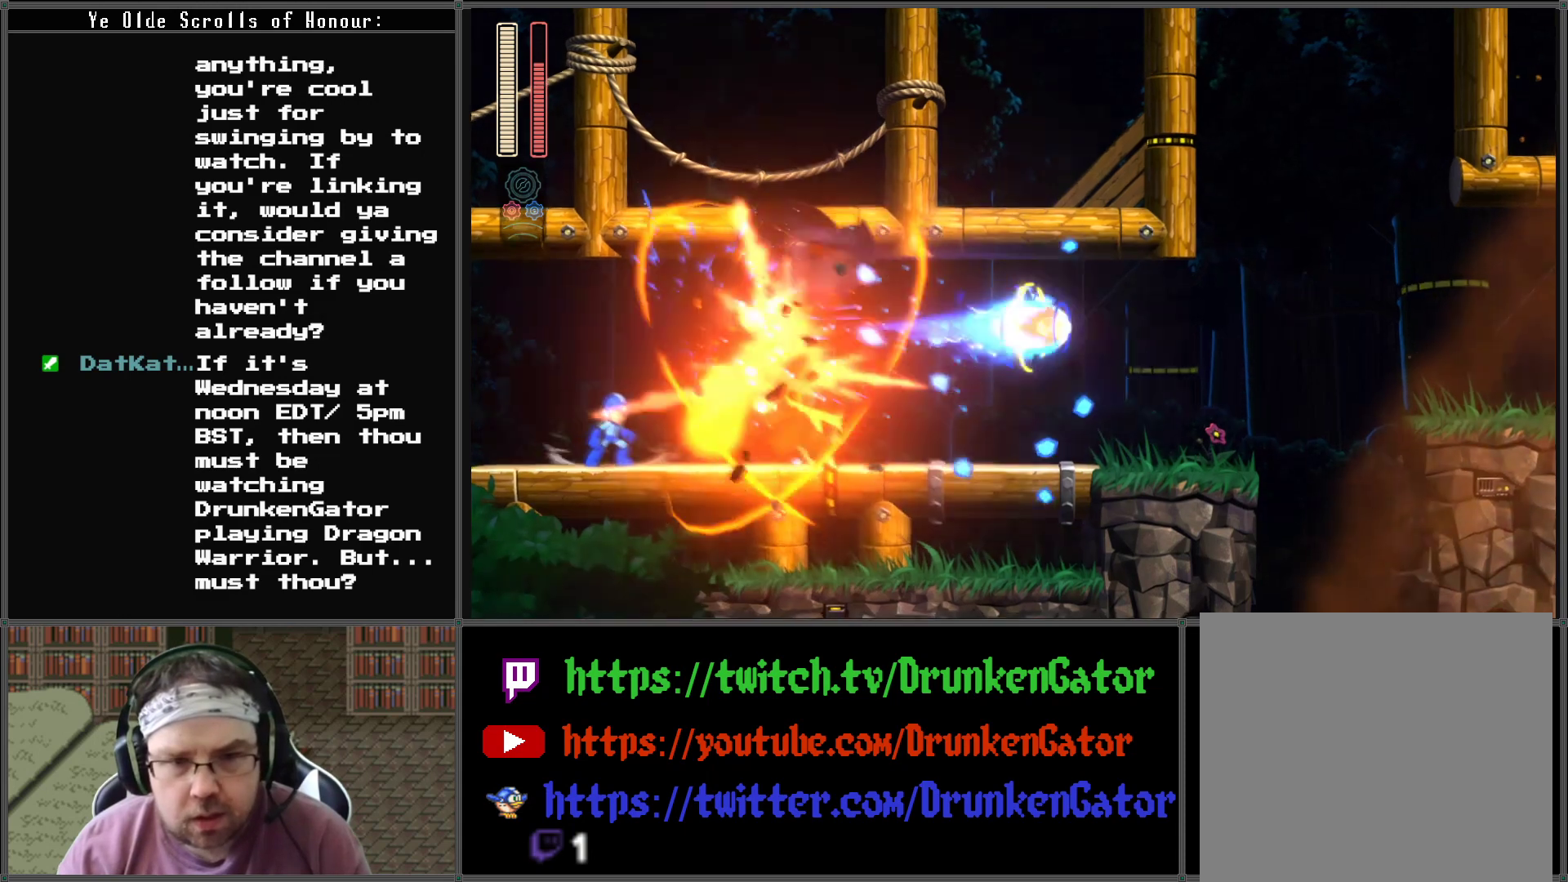
{"buttons": ["A", "DPAD_DOWN", "DPAD_RIGHT"], "left_stick": "center", "right_stick": "center", "events": [[100, "DPAD_RIGHT", "down"], [200, "DPAD_DOWN", "down"], [233, "A", "down"]]}
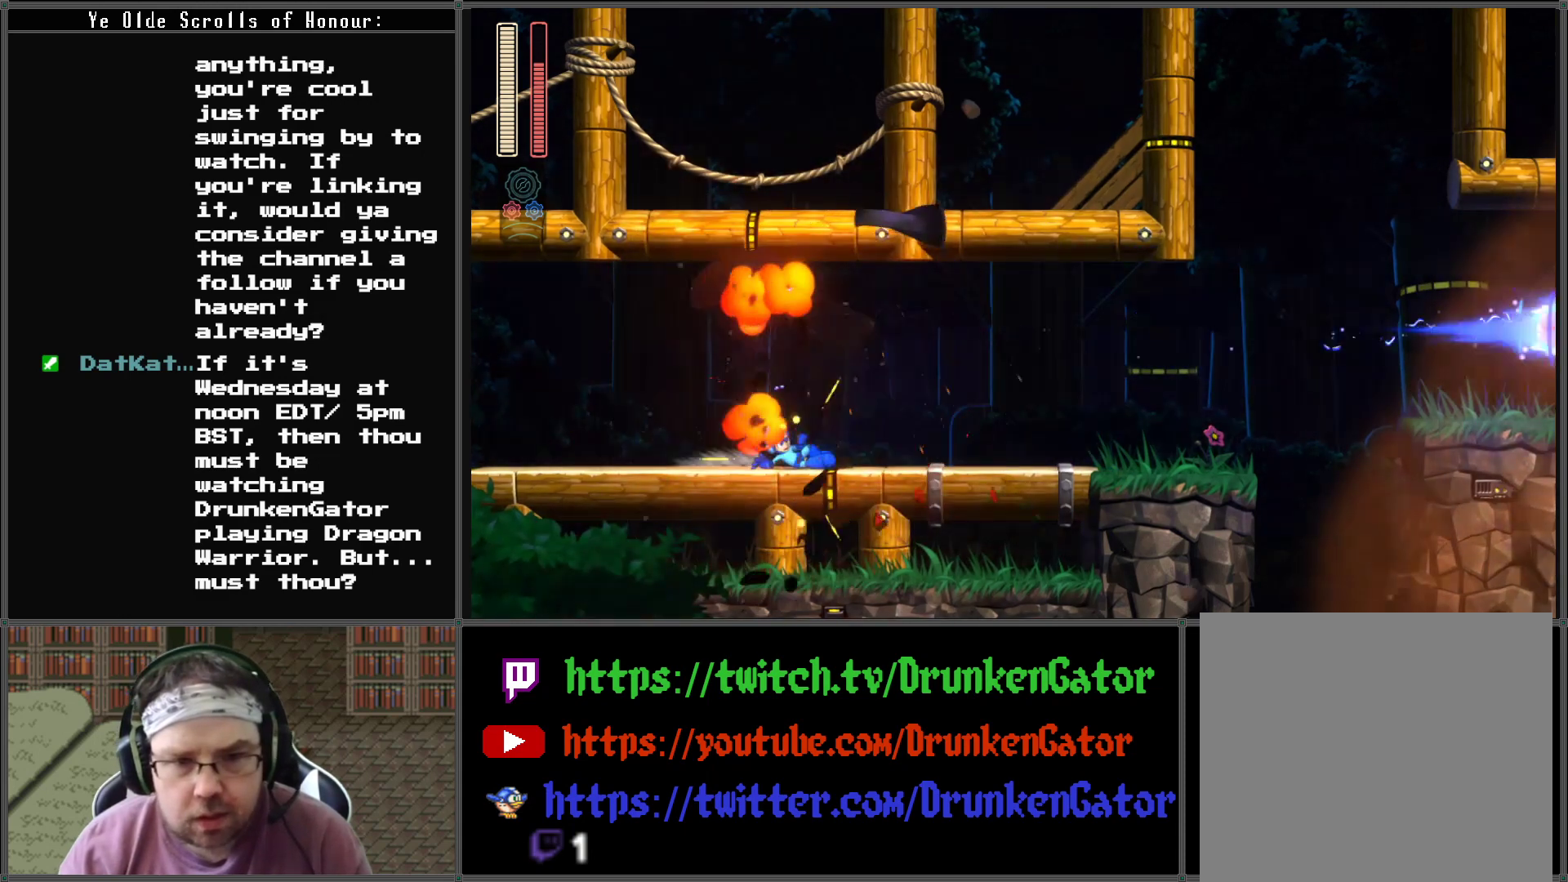
{"buttons": ["A", "DPAD_RIGHT"], "left_stick": "center", "right_stick": "center", "events": [[133, "A", "up"], [200, "A", "down"], [500, "DPAD_DOWN", "up"]]}
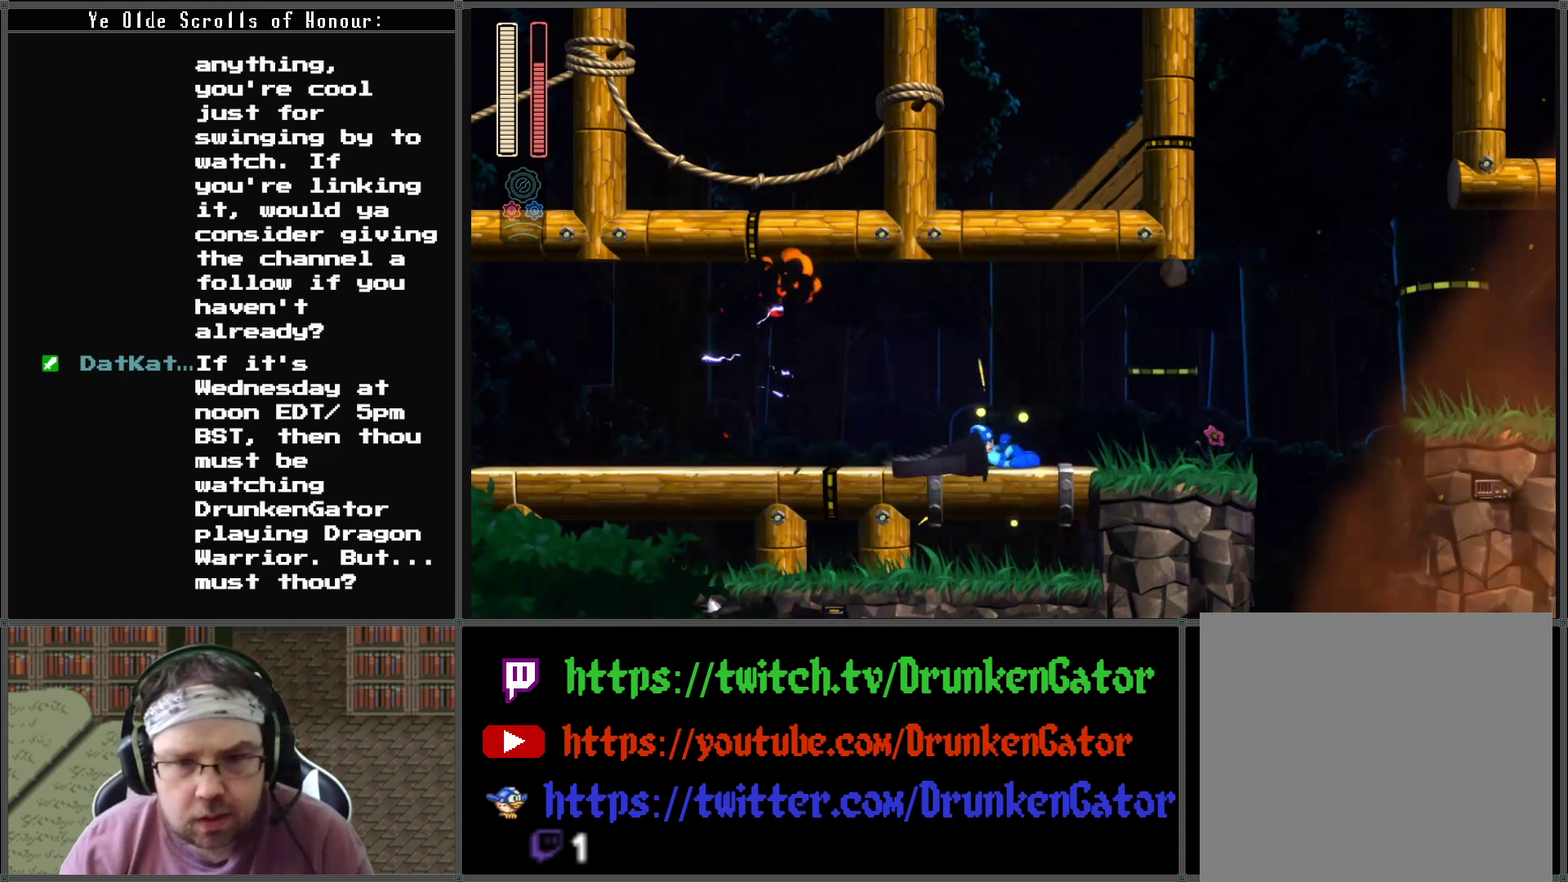
{"buttons": ["DPAD_RIGHT"], "left_stick": "center", "right_stick": "center", "events": [[100, "A", "up"]]}
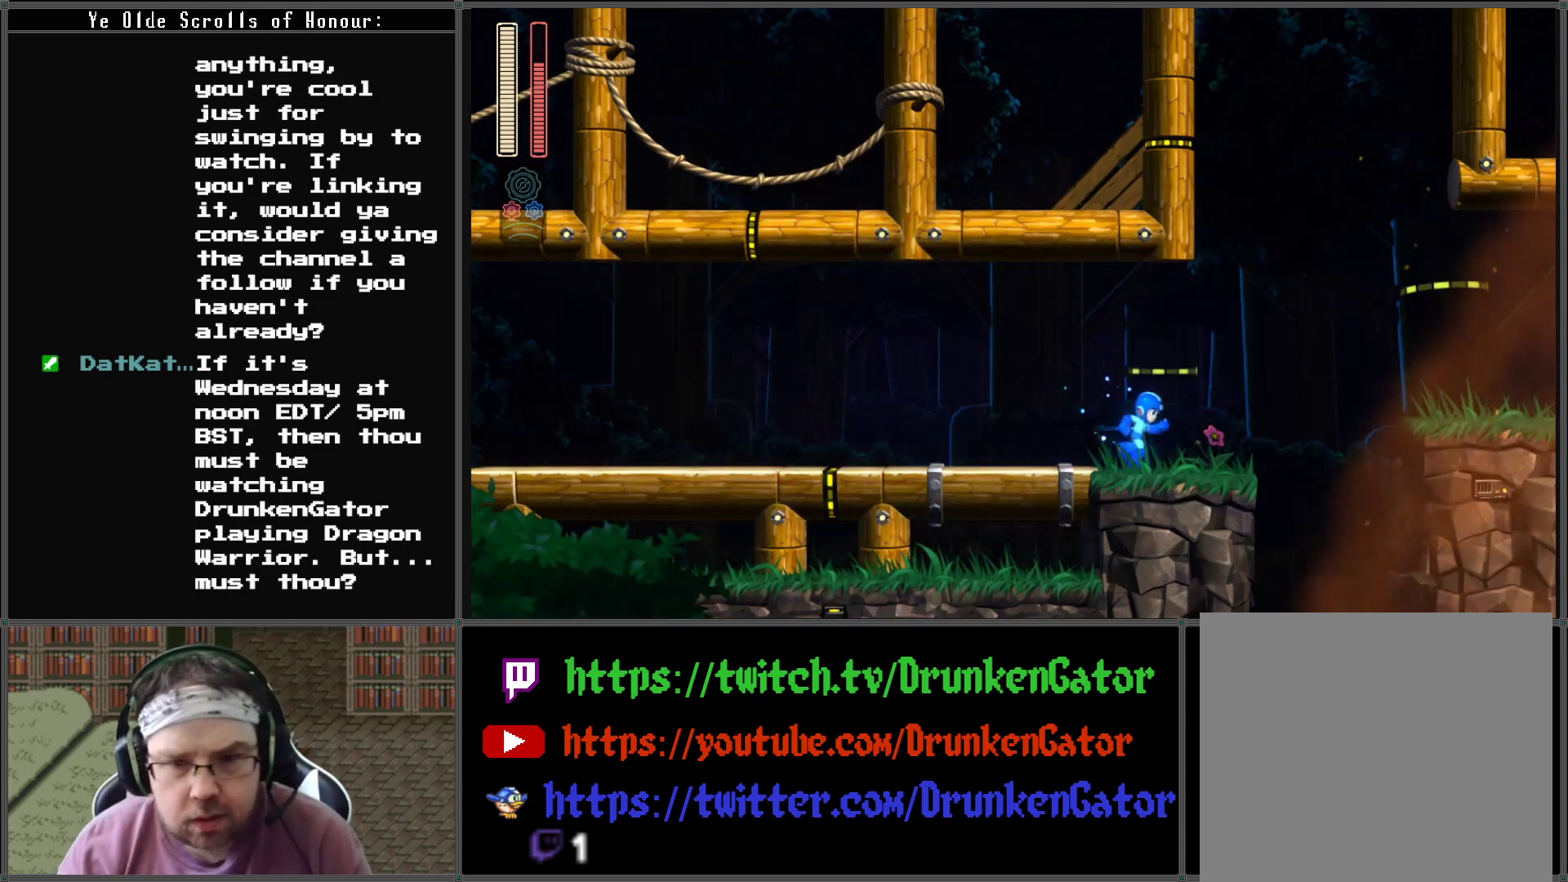
{"buttons": ["A", "DPAD_RIGHT"], "left_stick": "center", "right_stick": "center", "events": [[400, "A", "down"]]}
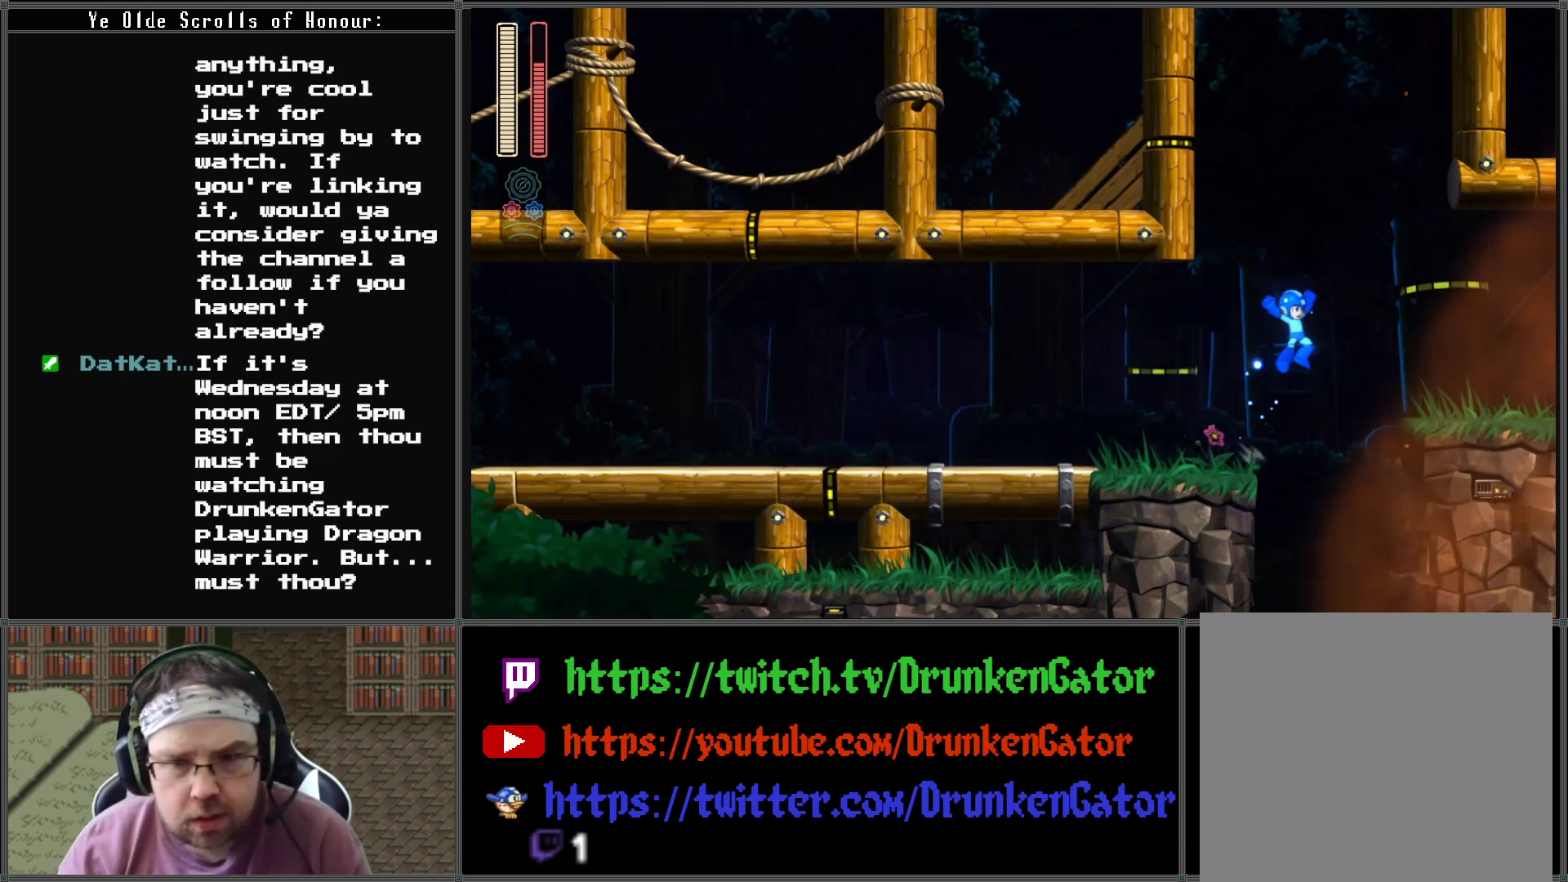
{"buttons": ["DPAD_RIGHT"], "left_stick": "center", "right_stick": "center", "events": [[433, "A", "up"]]}
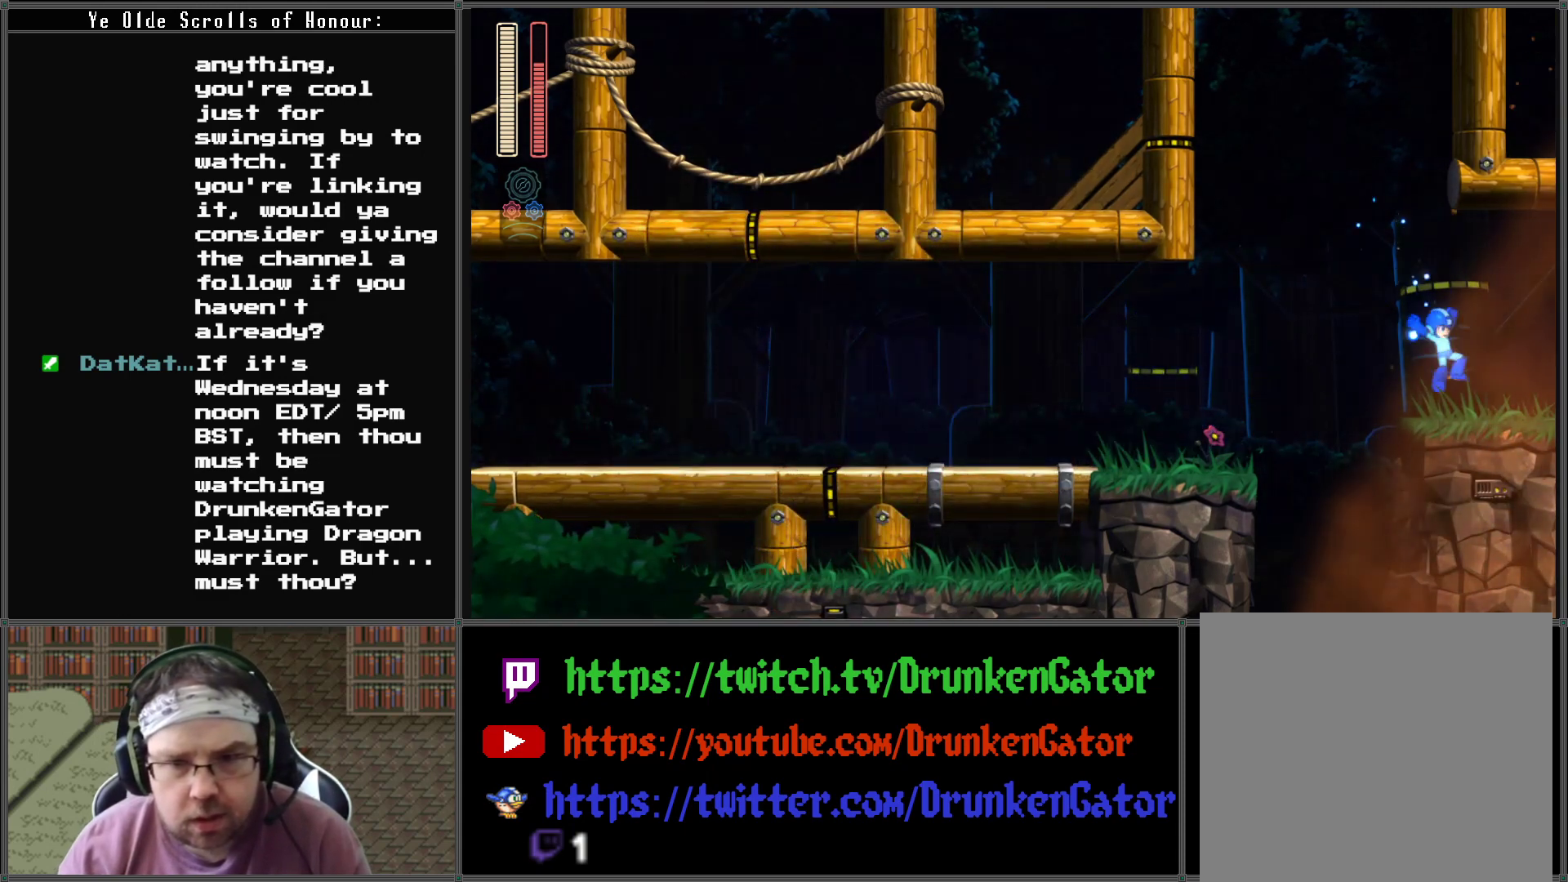
{"buttons": ["A", "DPAD_RIGHT"], "left_stick": "center", "right_stick": "center", "events": [[33, "DPAD_DOWN", "down"], [100, "A", "down"], [300, "DPAD_DOWN", "up"]]}
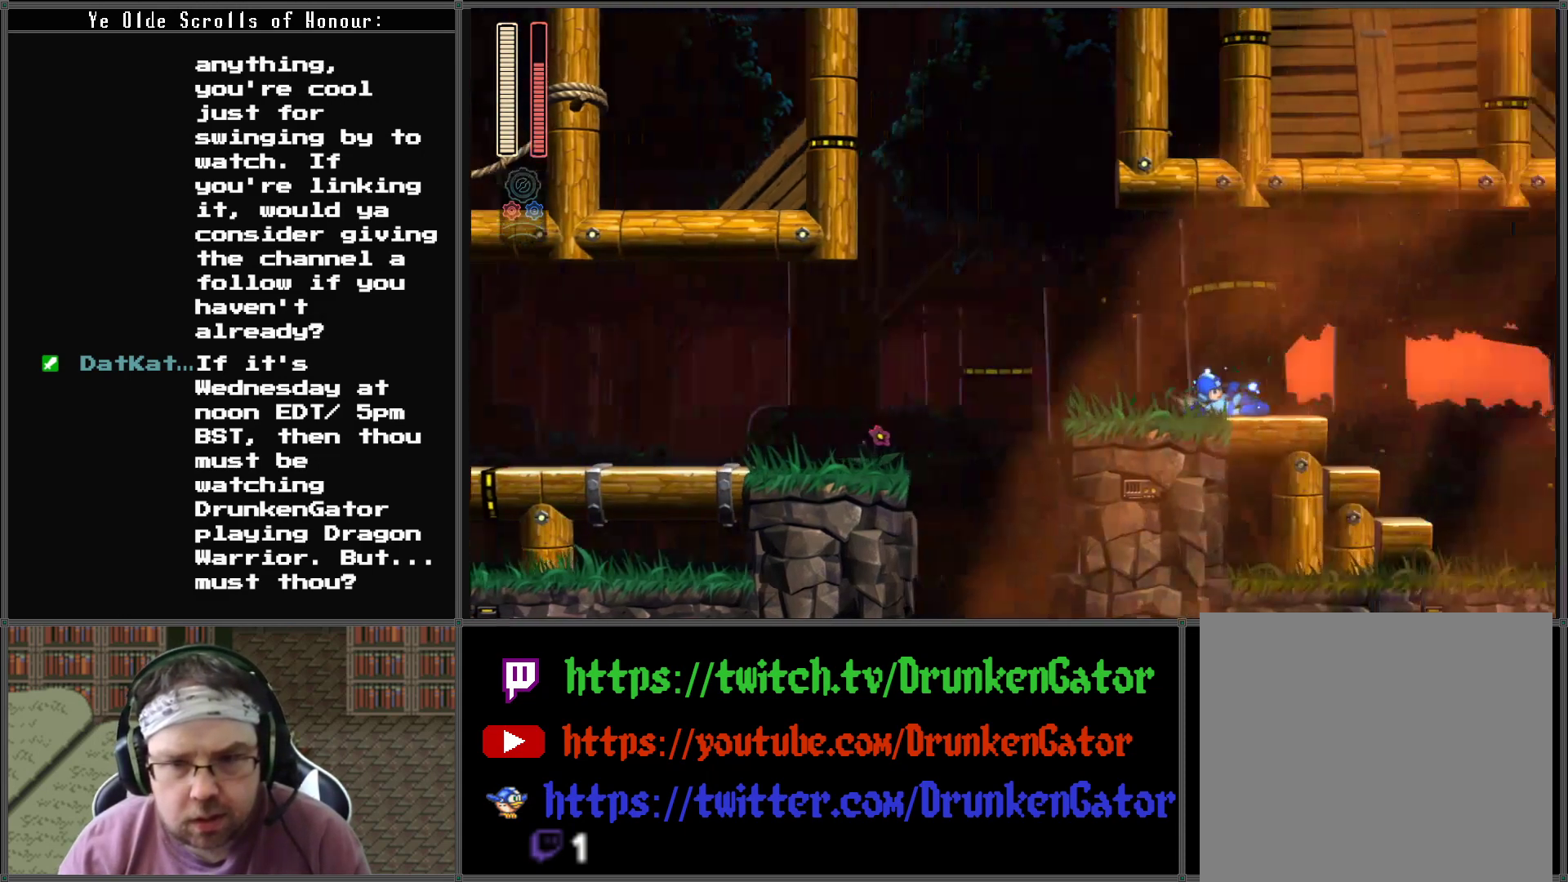
{"buttons": ["A", "DPAD_RIGHT"], "left_stick": "center", "right_stick": "center", "events": []}
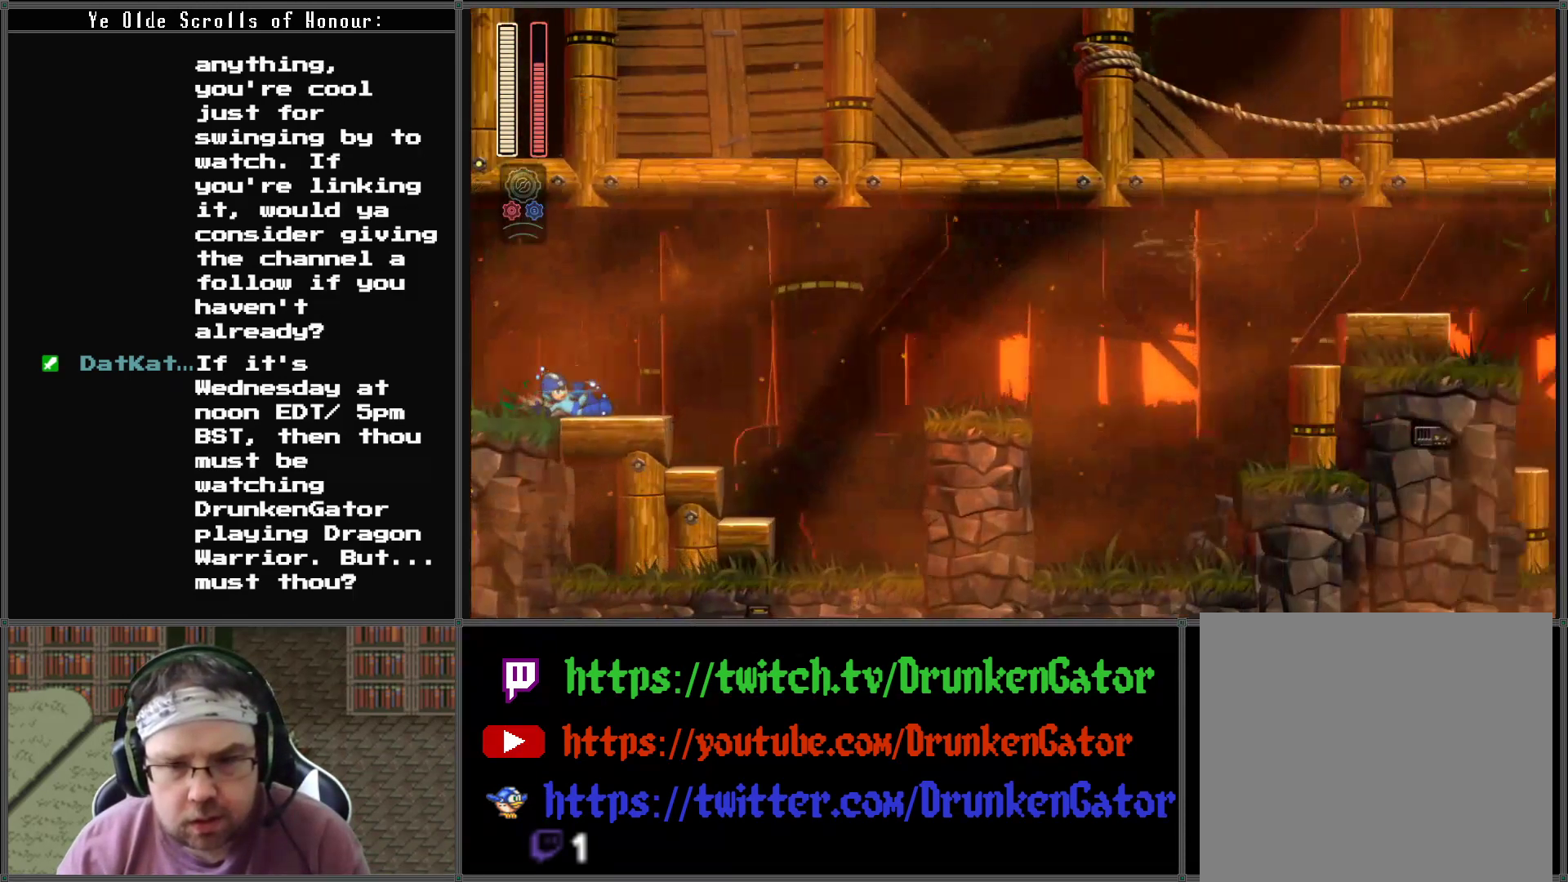
{"buttons": ["R1", "DPAD_RIGHT"], "left_stick": "center", "right_stick": "center", "events": [[100, "A", "up"], [367, "R1", "down"]]}